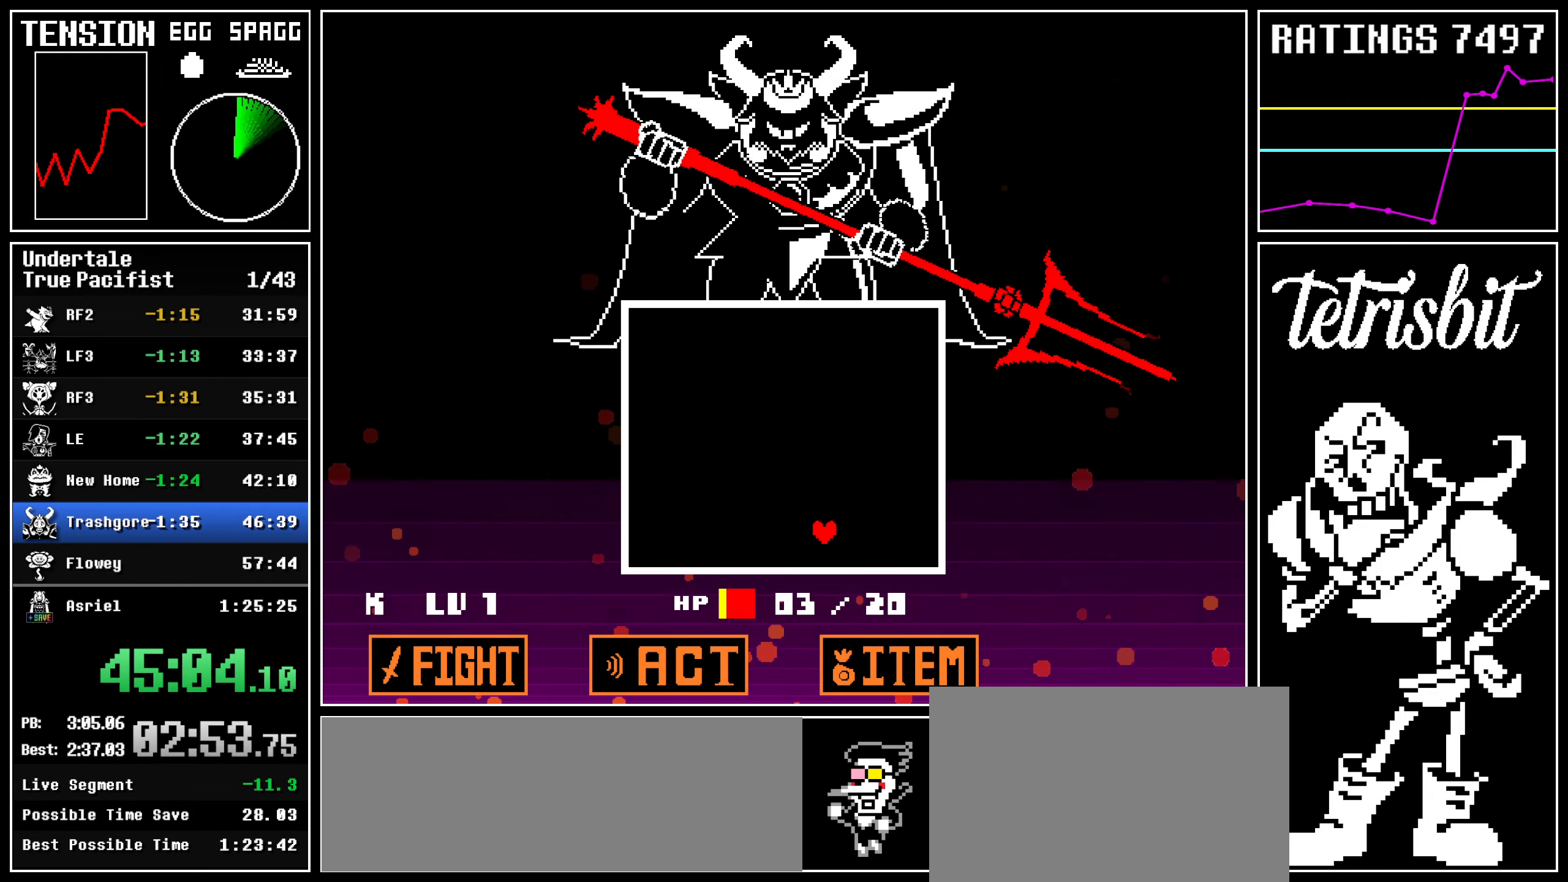
Gameplay with keyboard; each line is a JSON object with the keys held at the frame after it. "events" lists presses ("down") and releases ("up") of "c", "ctrl", "down", "left", "return", "right", "shift", "up" and "z" between this image and that frame as [ms after this image, input, new state], when the widget could be followed in between; "x" appears only as held states. No other keys are recorded. Mouse input is not recorded.
{"keys": [], "events": []}
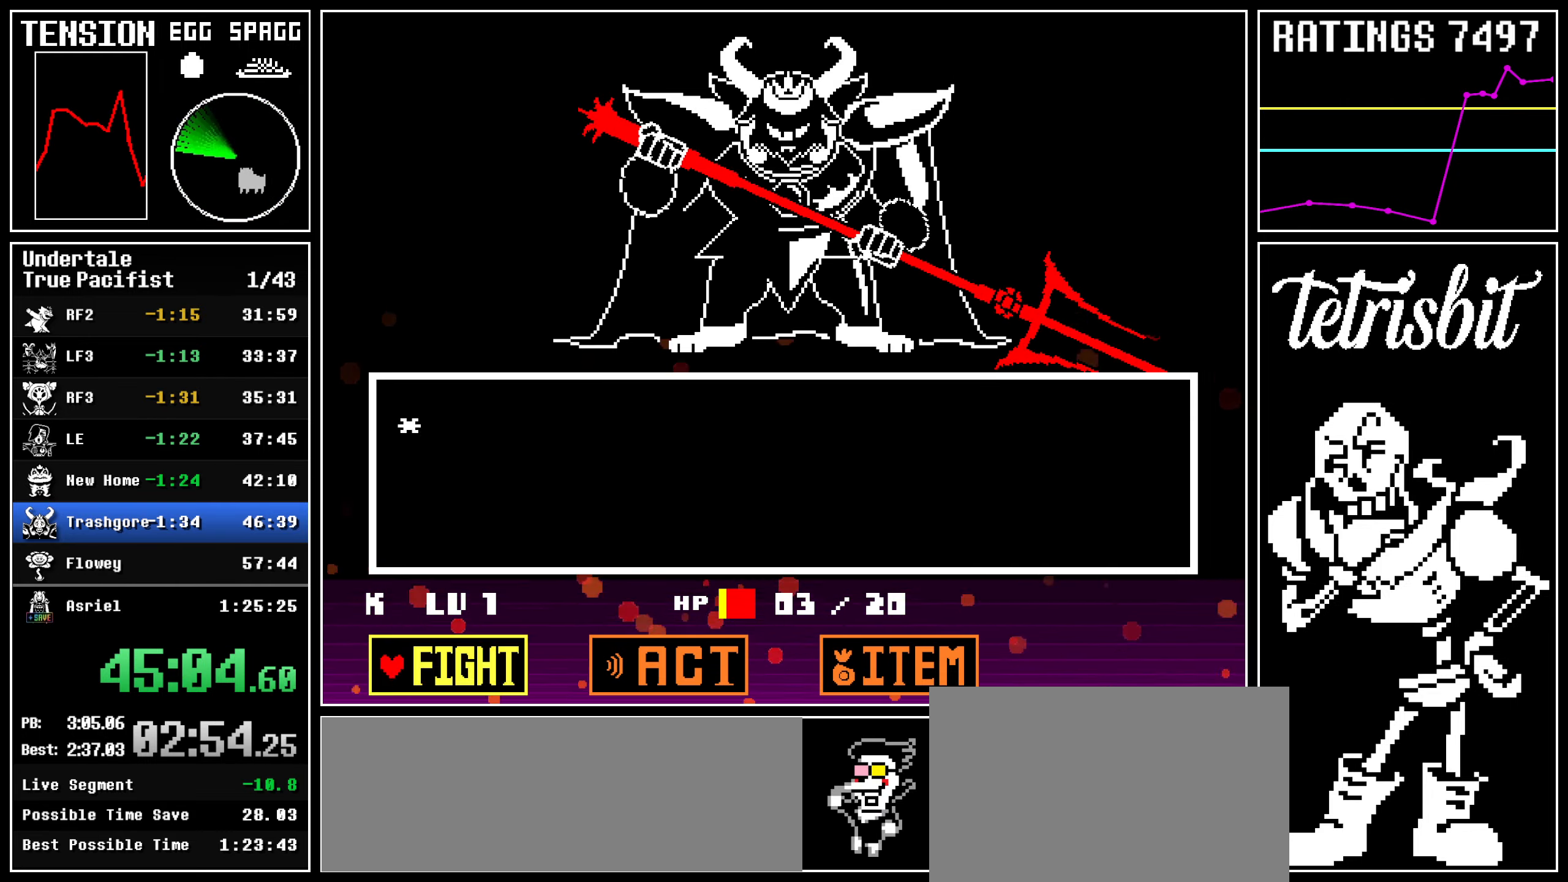
{"keys": [], "events": [[34, "return", "down"], [84, "z", "down"], [134, "return", "up"], [134, "z", "up"]]}
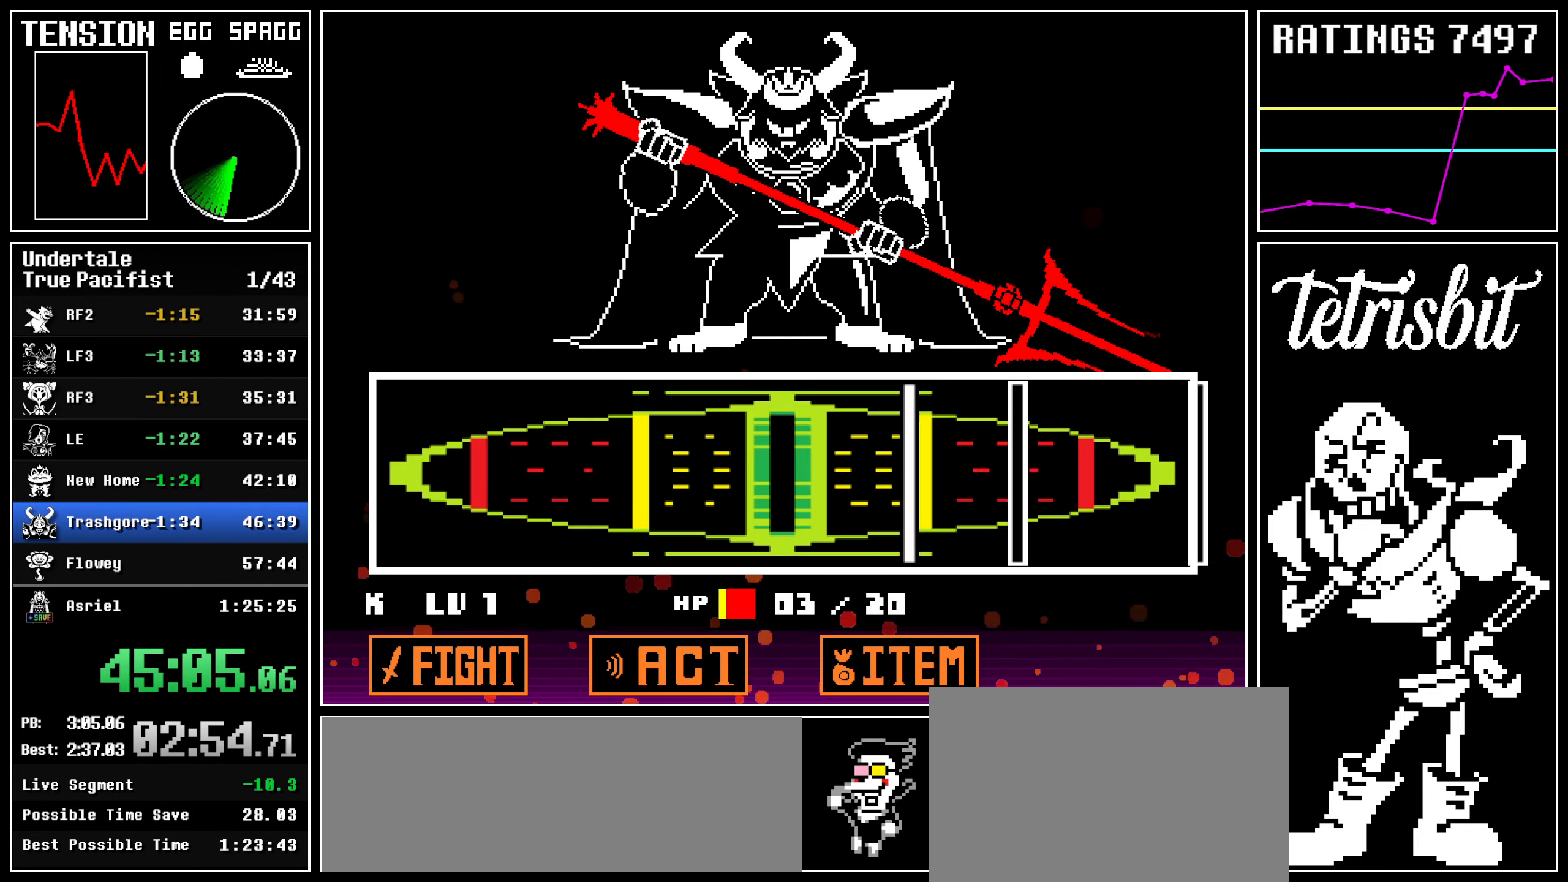
{"keys": [], "events": [[300, "return", "down"], [400, "return", "up"]]}
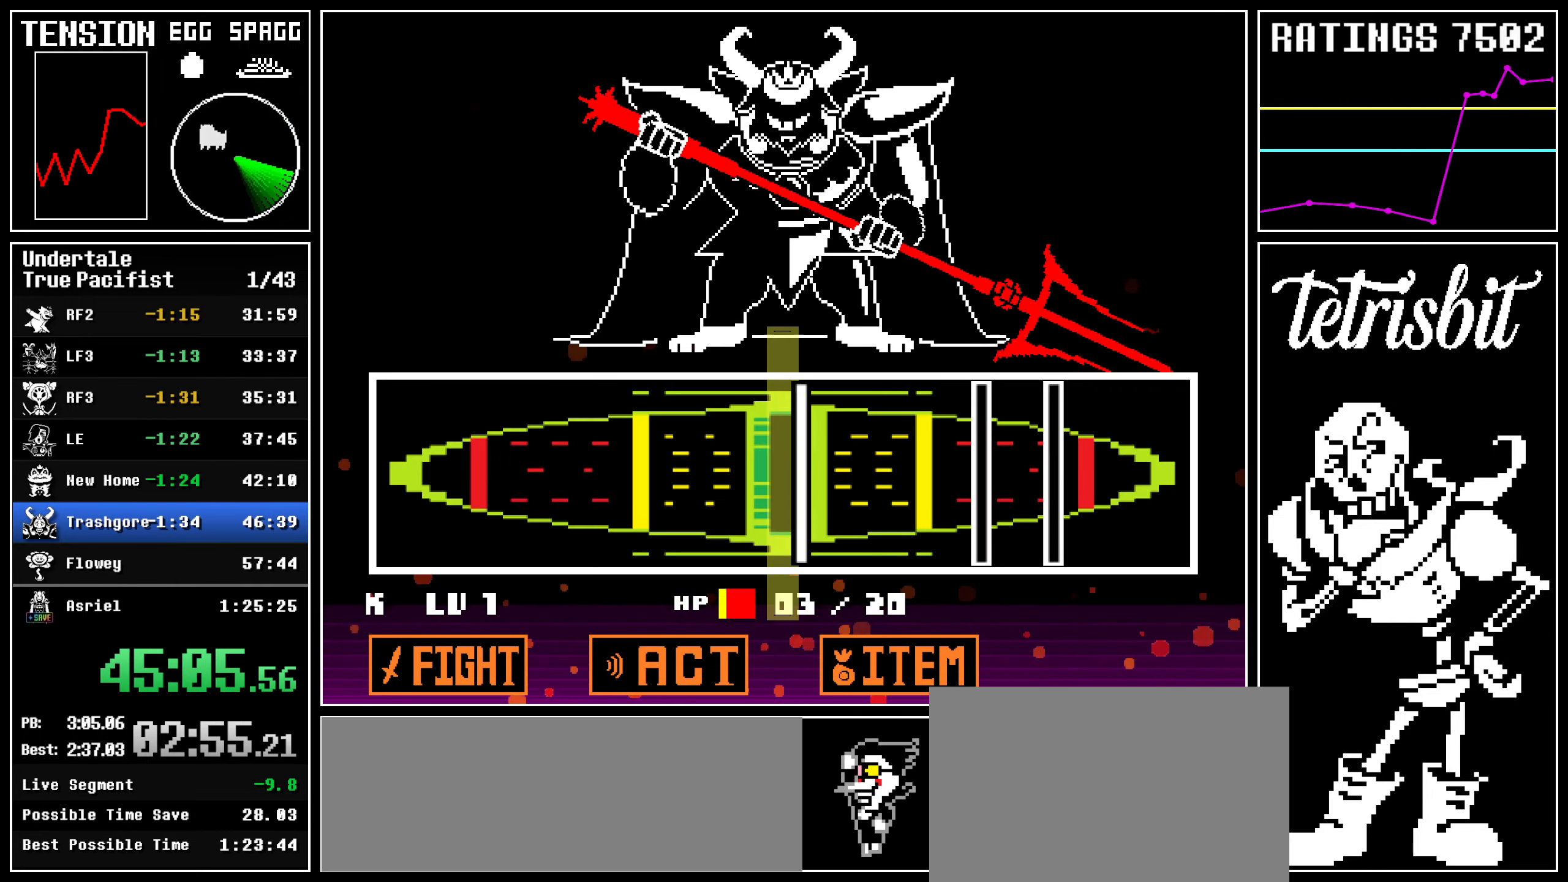
{"keys": [], "events": [[67, "return", "down"], [167, "return", "up"], [434, "return", "down"], [467, "return", "up"]]}
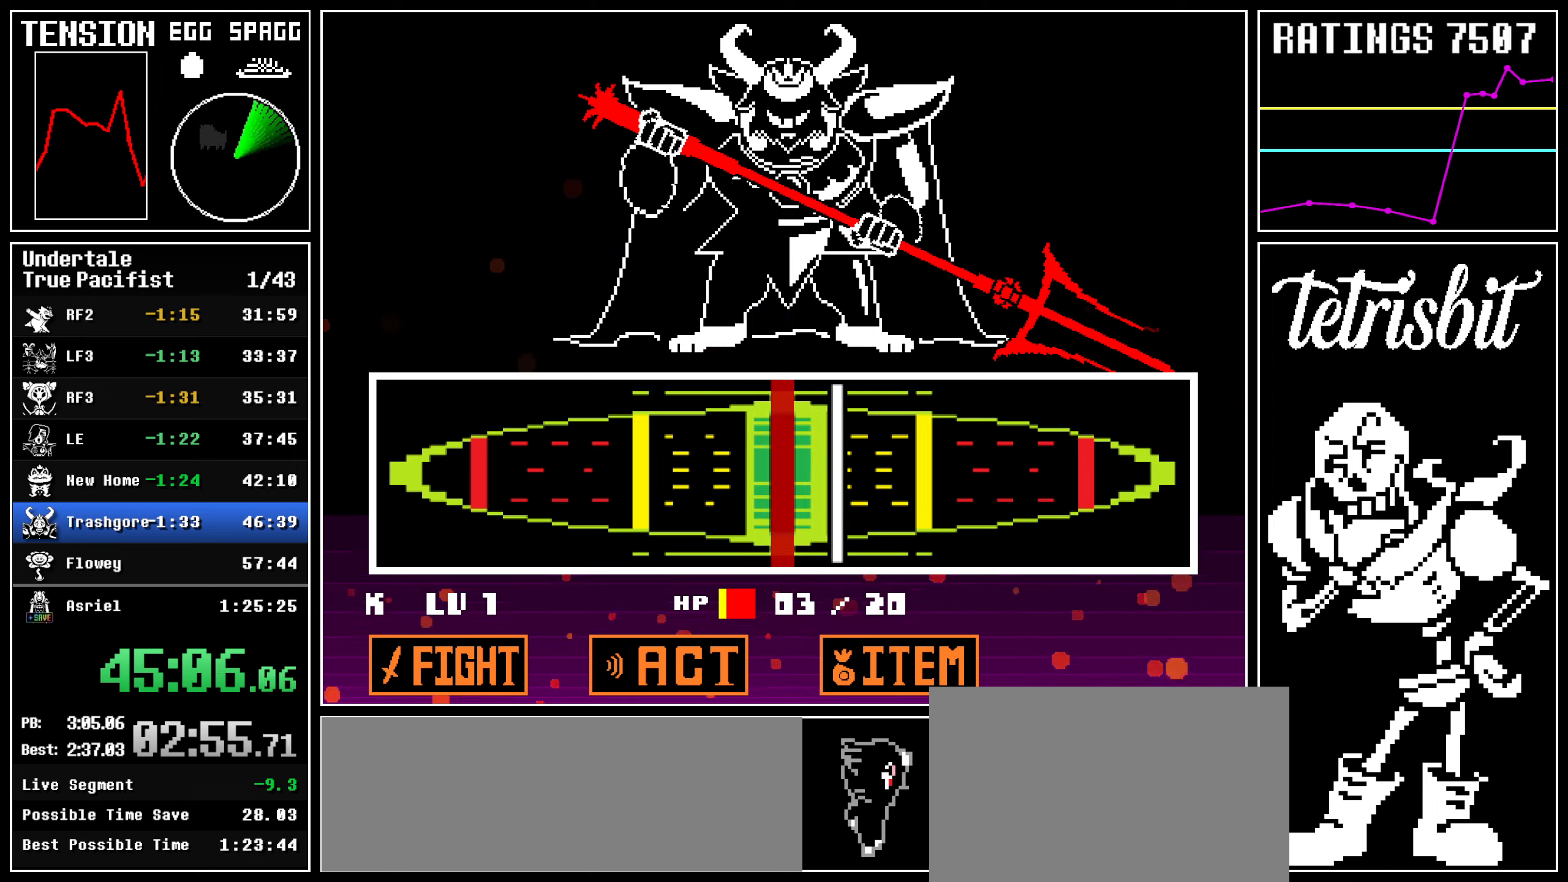
{"keys": ["left"], "events": [[67, "return", "down"], [117, "return", "up"], [484, "left", "down"]]}
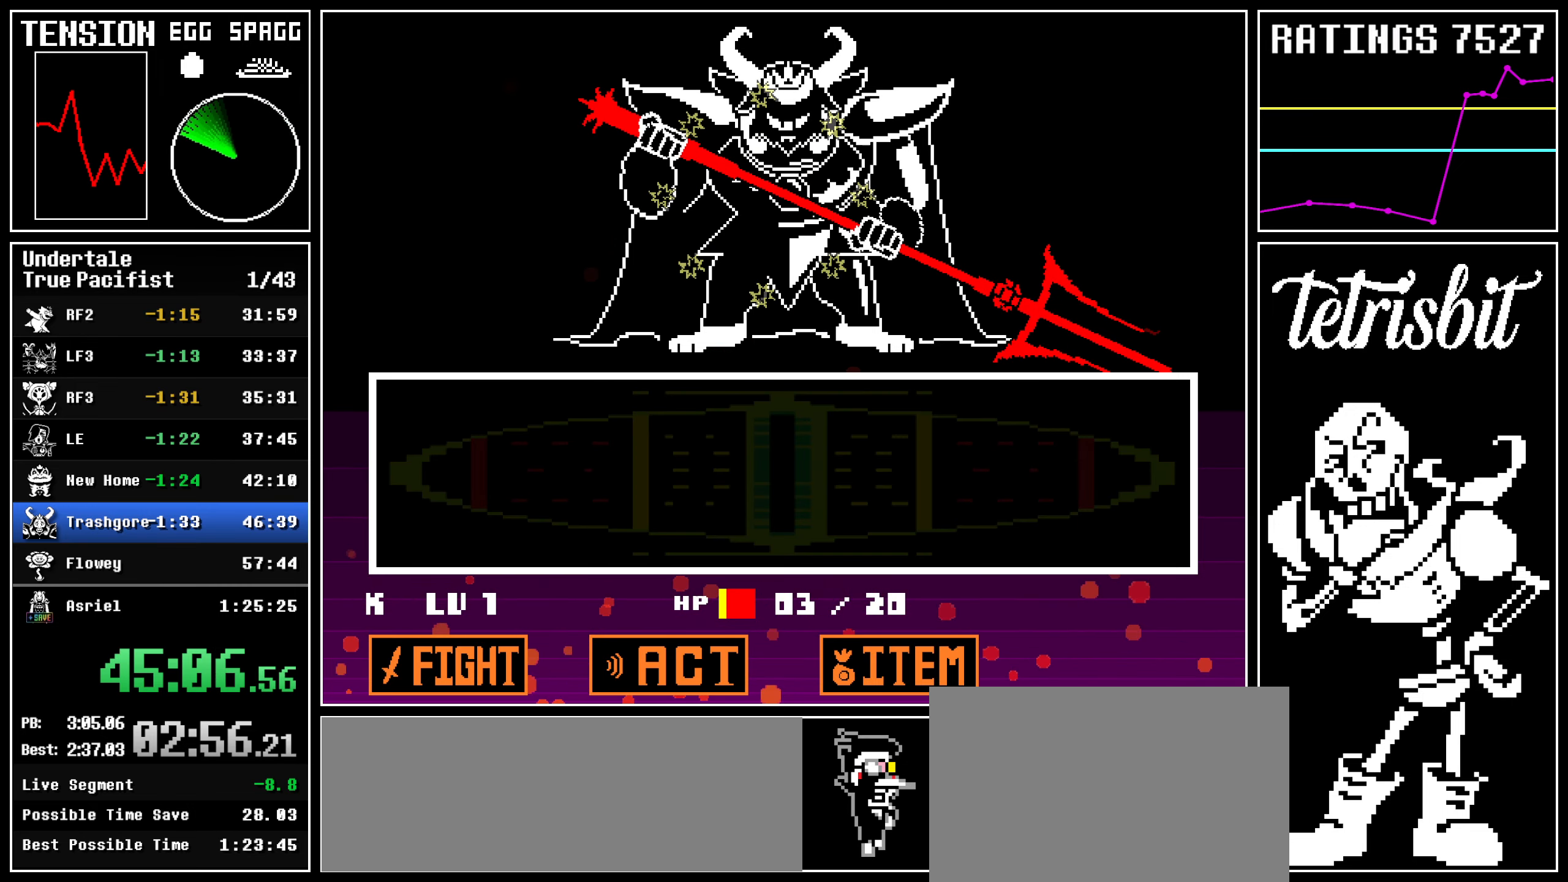
{"keys": ["left"], "events": []}
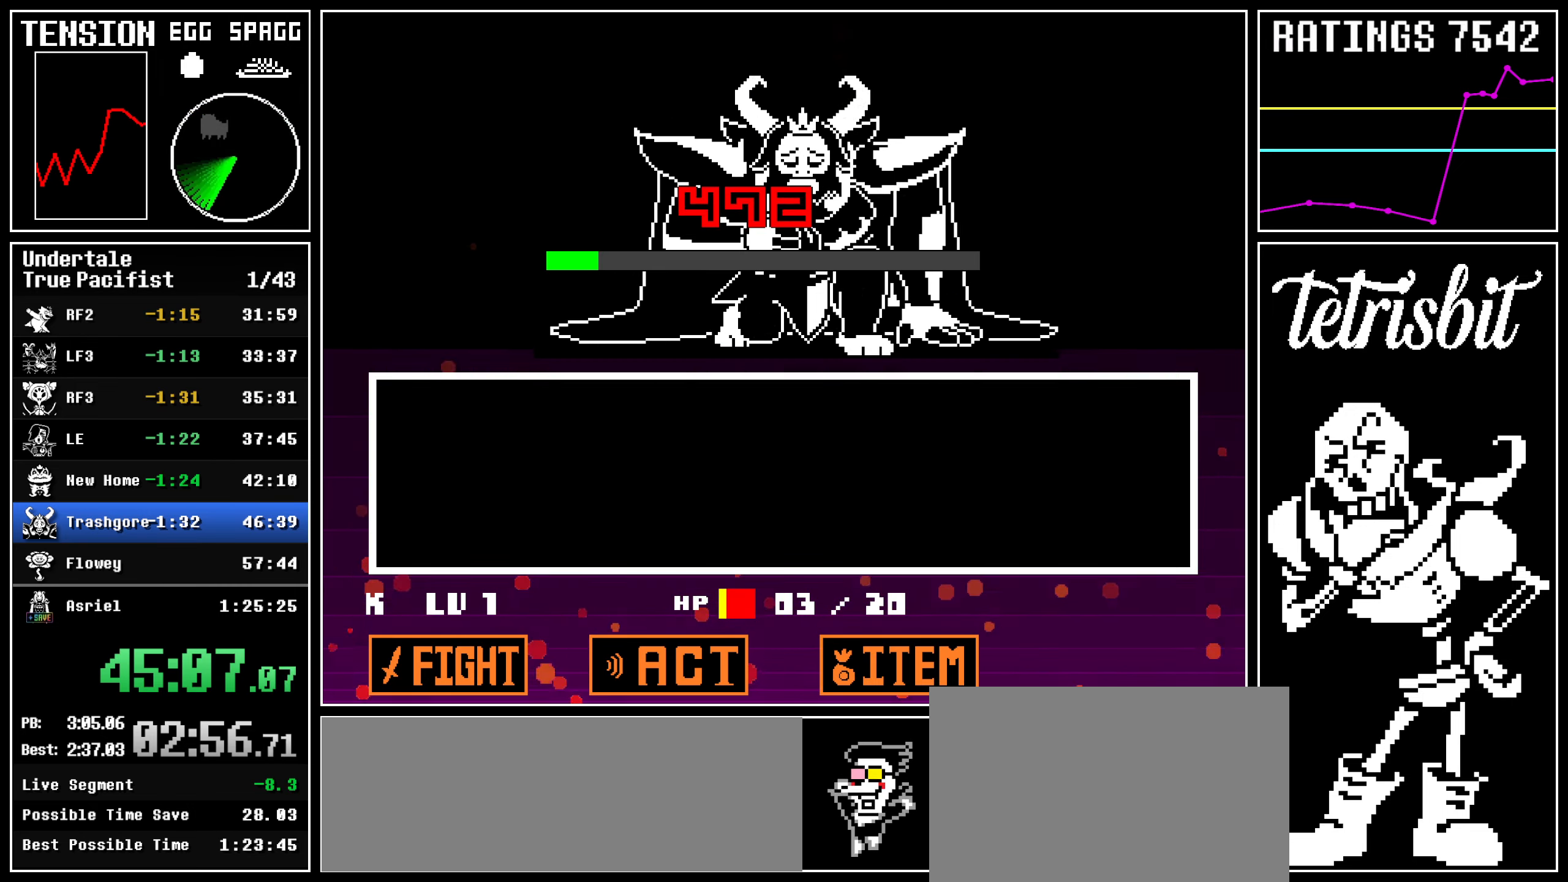
{"keys": ["left"], "events": []}
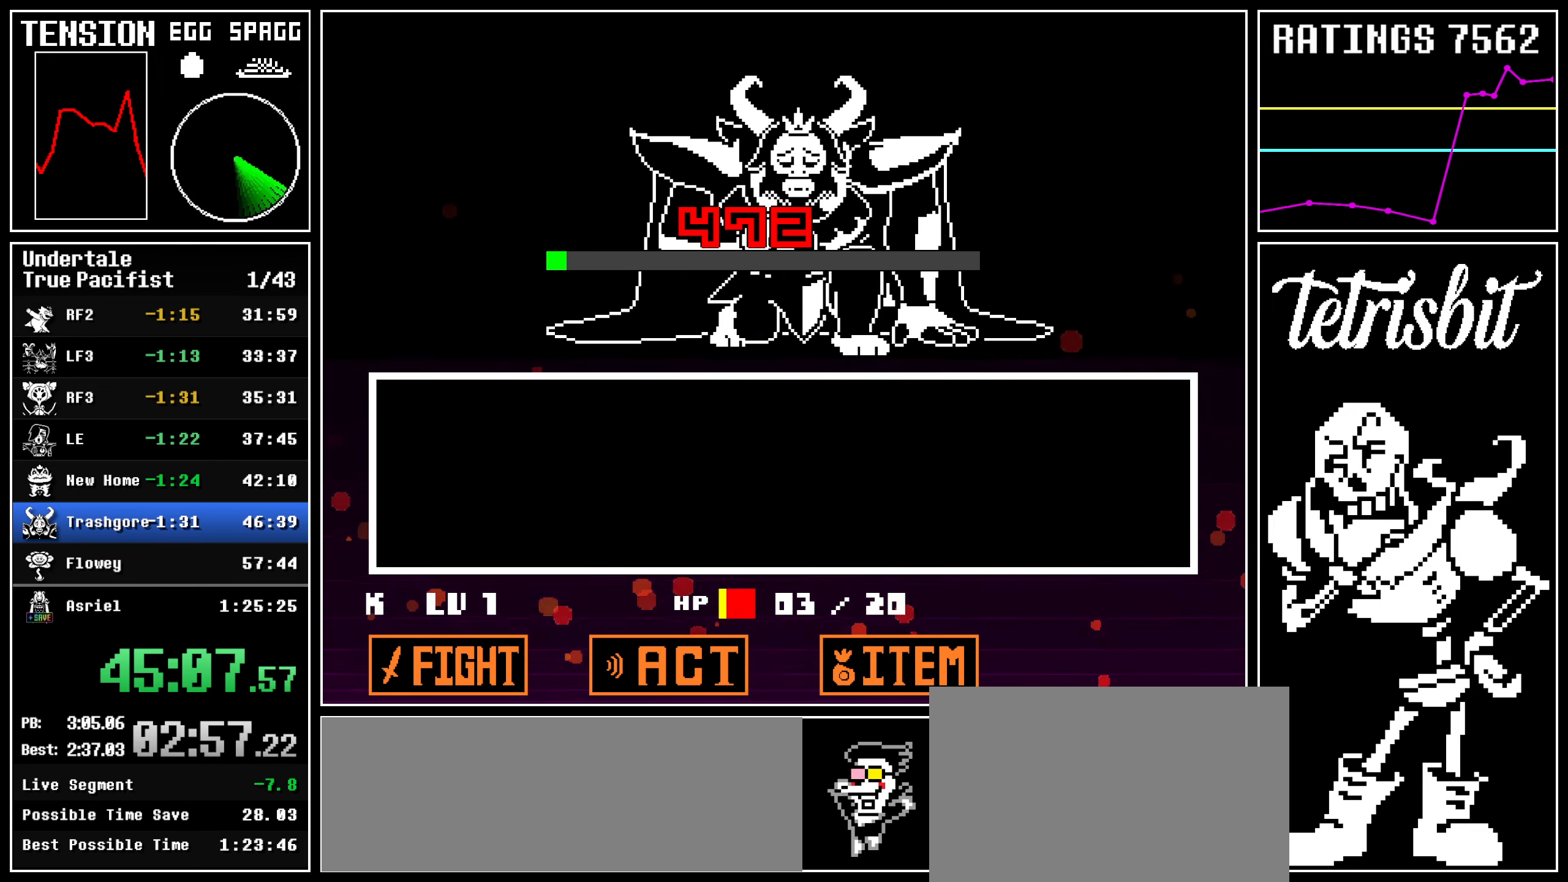
{"keys": ["left", "z"], "events": [[217, "return", "down"], [250, "shift", "down"], [284, "shift", "up"], [317, "return", "up"], [317, "z", "down"], [384, "return", "down"], [384, "z", "up"], [400, "shift", "down"], [417, "shift", "up"], [434, "z", "down"], [450, "return", "up"]]}
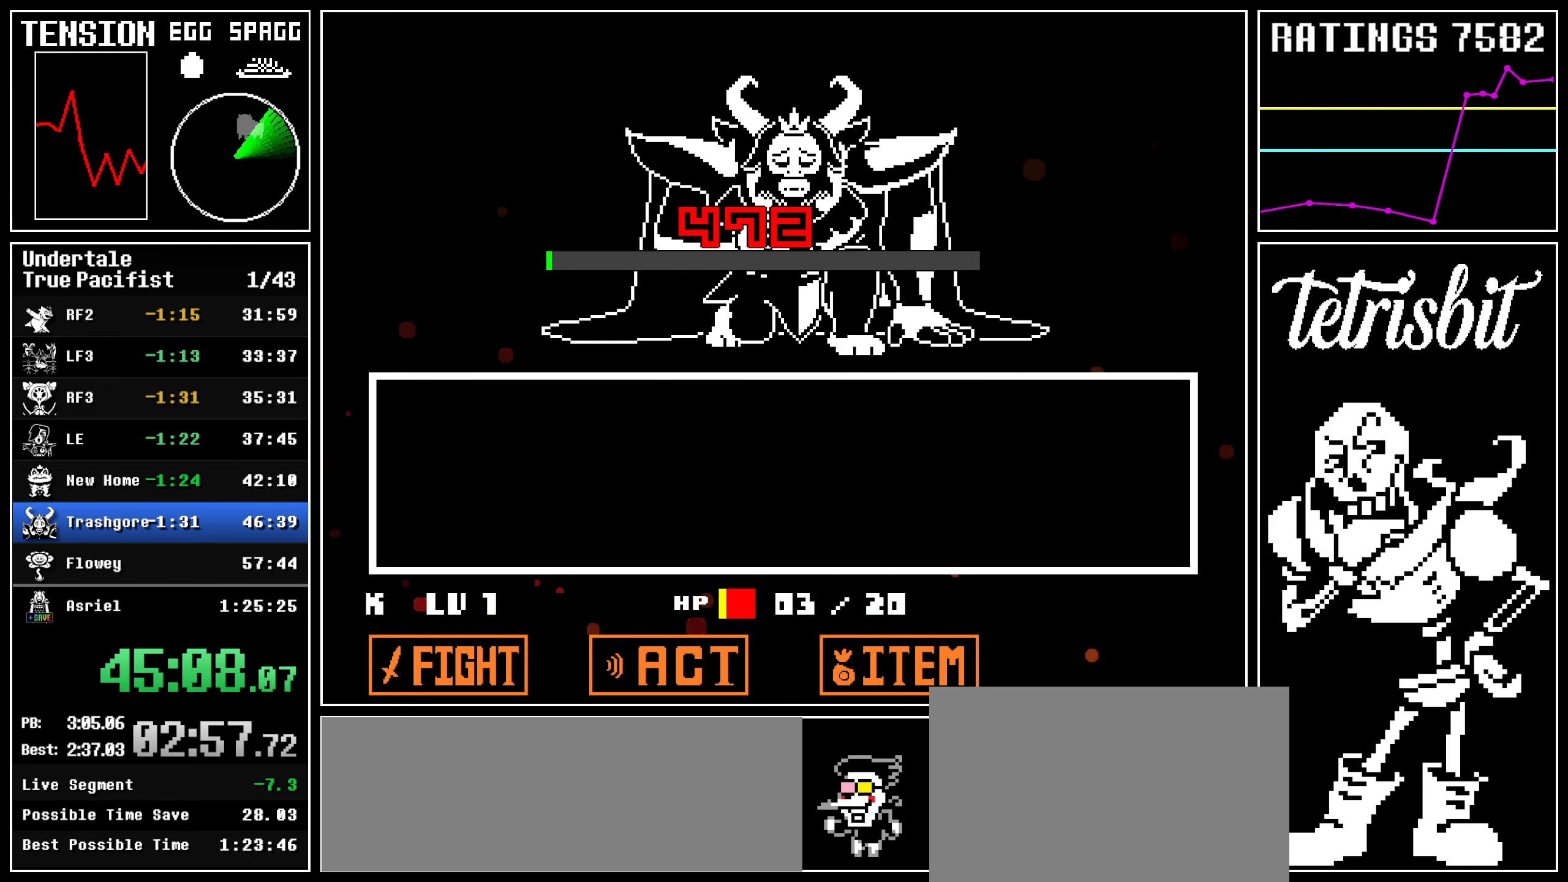
{"keys": ["left", "return"], "events": [[17, "return", "down"], [17, "z", "up"], [50, "shift", "down"], [67, "shift", "up"], [84, "return", "up"], [84, "z", "down"], [167, "return", "down"], [167, "z", "up"], [184, "shift", "down"], [200, "shift", "up"], [234, "return", "up"], [234, "z", "down"], [284, "return", "down"], [317, "shift", "down"], [317, "z", "up"], [350, "shift", "up"], [367, "return", "up"], [367, "z", "down"], [434, "return", "down"], [467, "shift", "down"], [467, "z", "up"], [500, "shift", "up"]]}
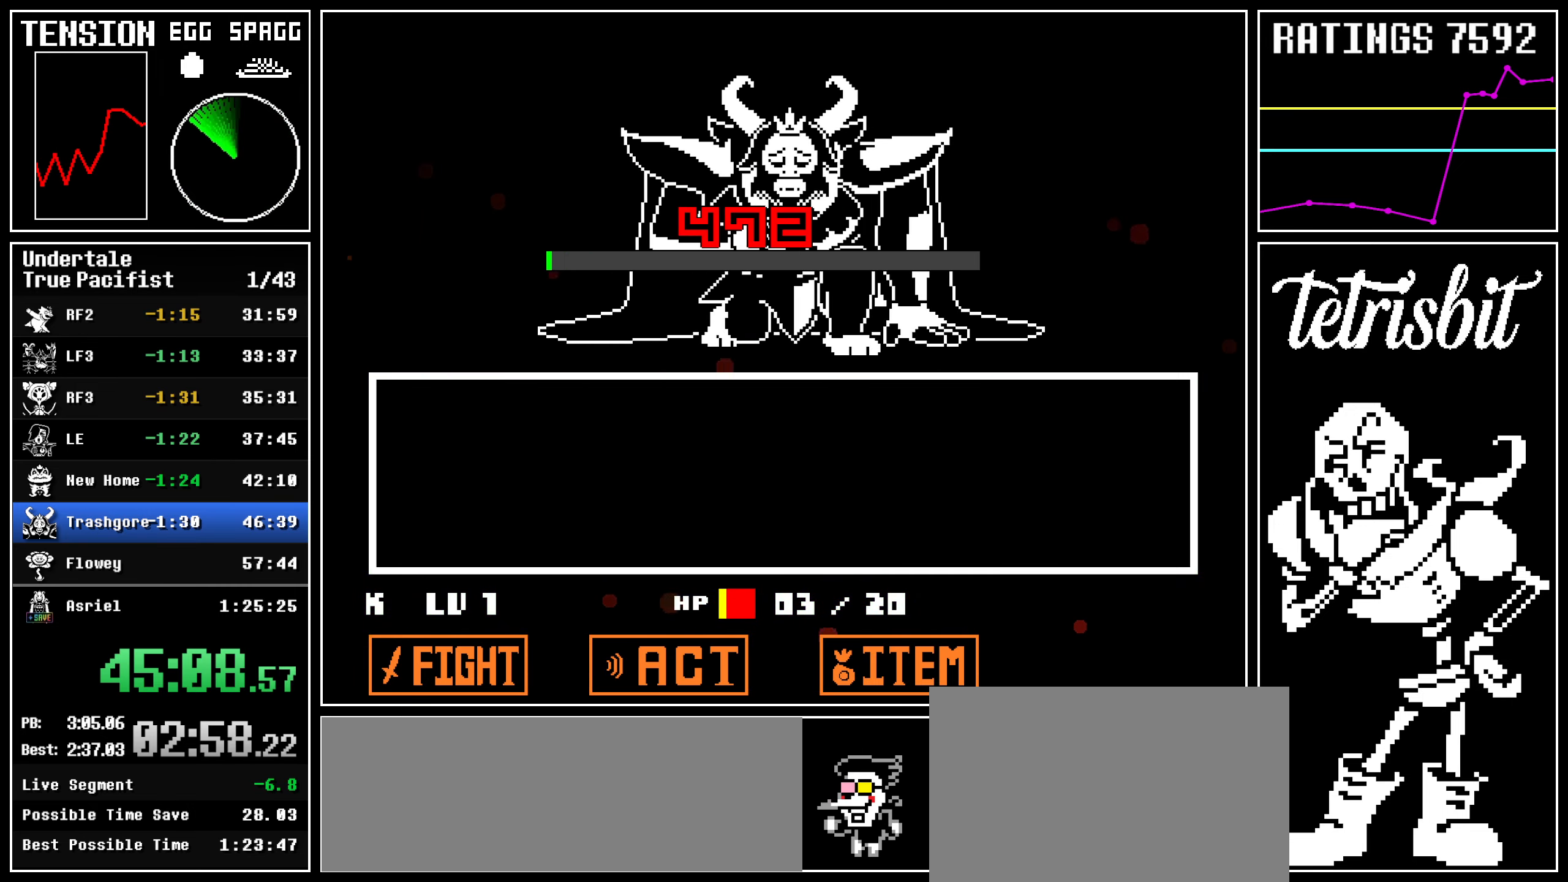
{"keys": ["left", "x", "z"]}
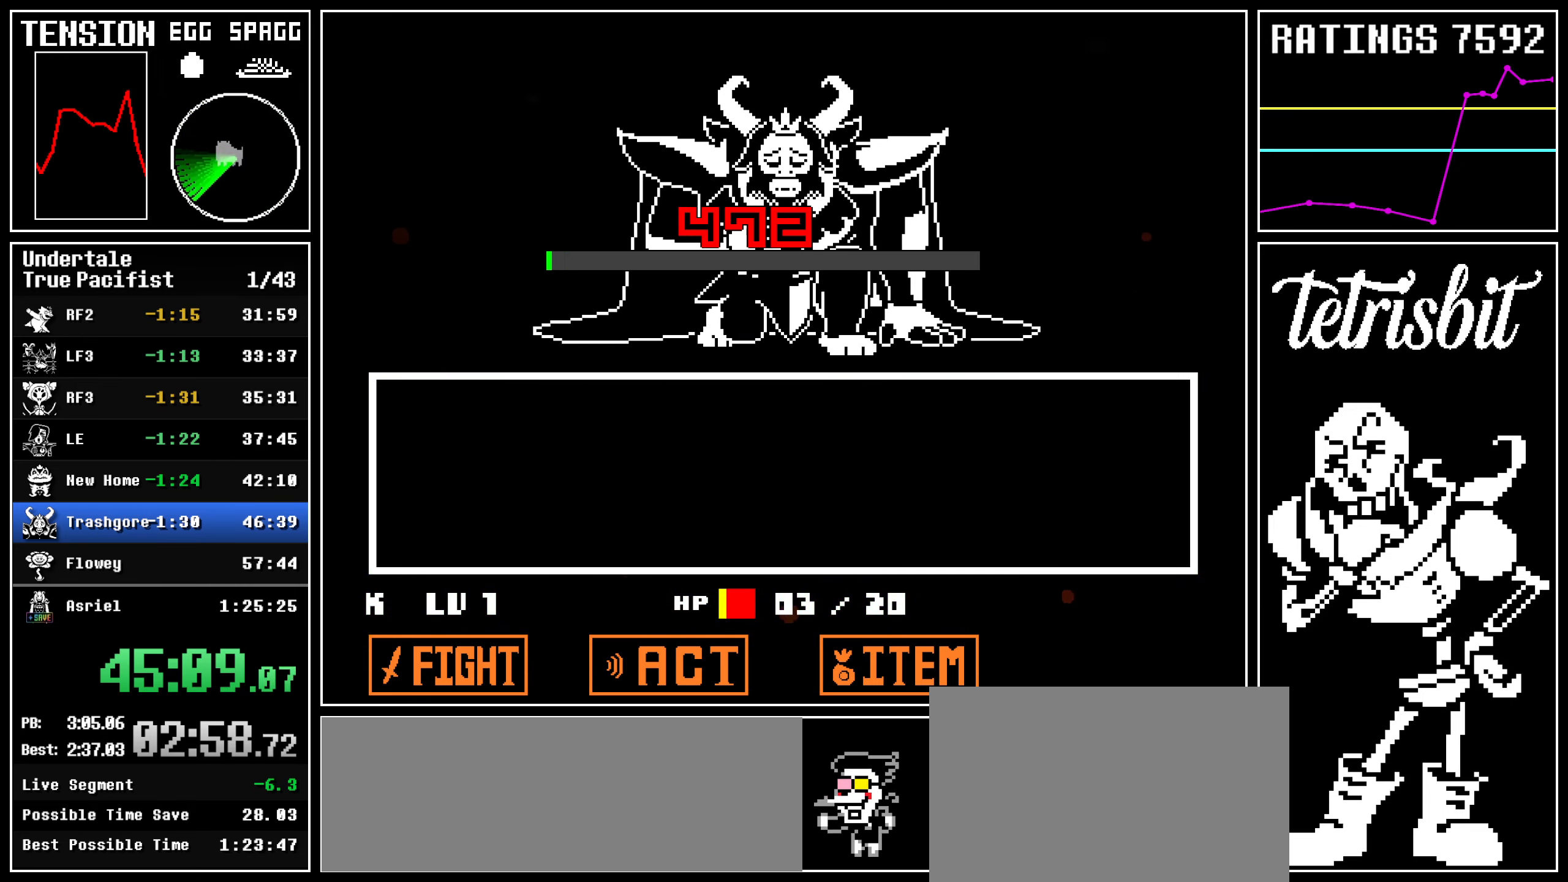
{"keys": ["left", "return", "shift"]}
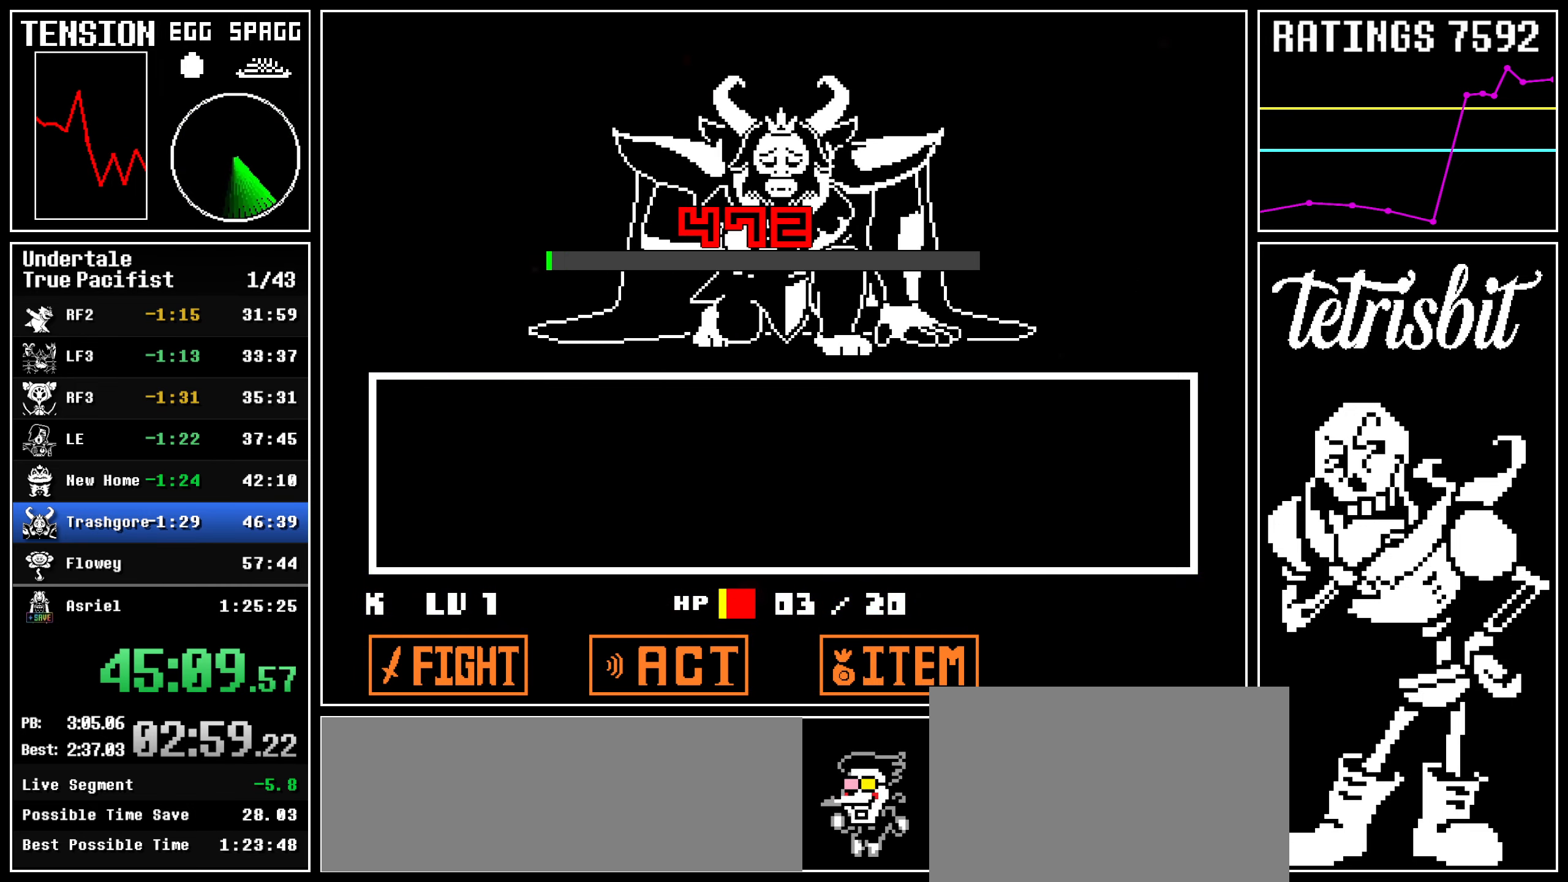
{"keys": ["left", "z"], "events": [[34, "shift", "up"], [50, "z", "down"], [84, "return", "up"], [134, "return", "down"], [150, "z", "up"], [167, "shift", "down"], [184, "shift", "up"], [200, "z", "down"], [217, "return", "up"], [284, "return", "down"], [284, "z", "up"], [317, "shift", "down"], [350, "shift", "up"], [350, "z", "down"], [367, "return", "up"], [417, "return", "down"], [417, "z", "up"], [450, "shift", "down"], [484, "shift", "up"], [484, "z", "down"], [500, "return", "up"]]}
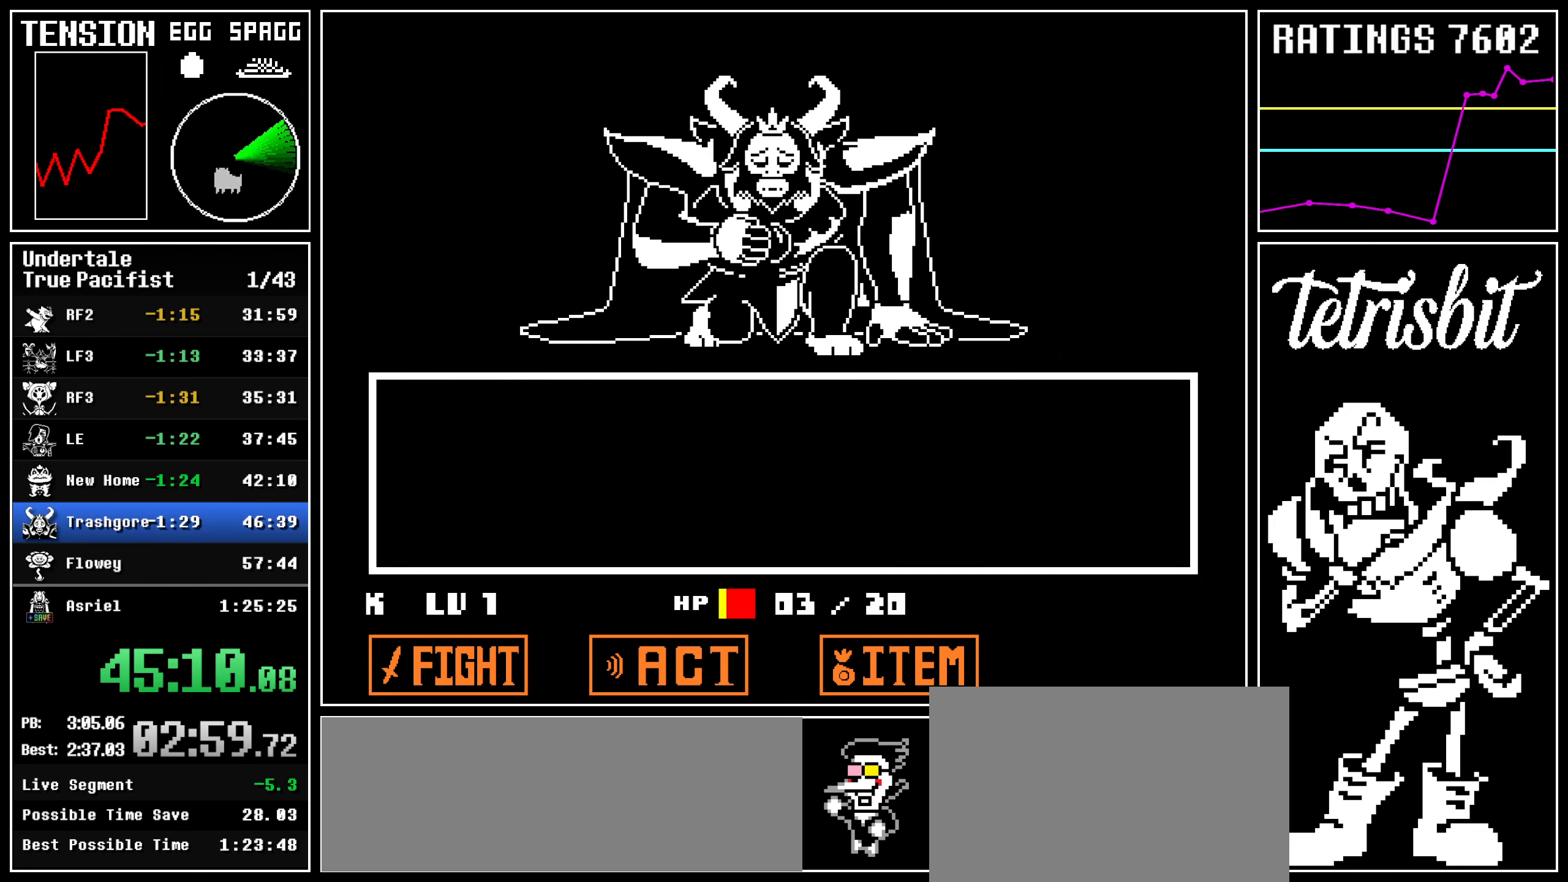
{"keys": ["left", "z"], "events": [[67, "return", "down"], [84, "z", "up"], [100, "shift", "down"], [134, "shift", "up"], [167, "return", "up"], [167, "z", "down"], [217, "return", "down"], [234, "z", "up"], [250, "shift", "down"], [284, "shift", "up"], [300, "z", "down"], [317, "return", "up"], [367, "return", "down"], [367, "z", "up"], [400, "shift", "down"], [417, "shift", "up"], [450, "z", "down"], [467, "return", "up"]]}
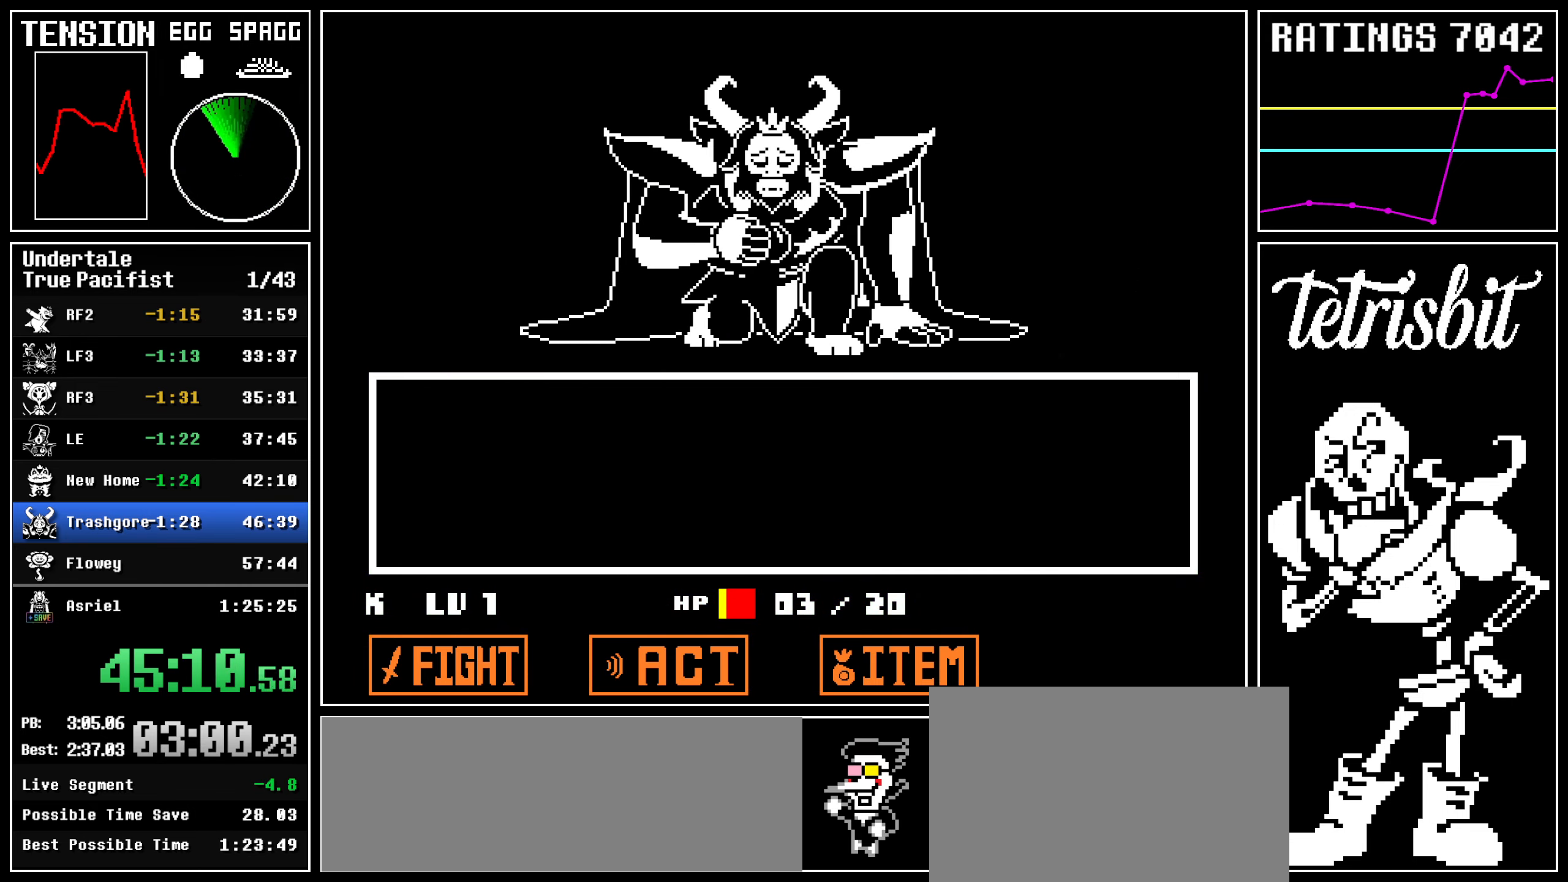
{"keys": ["left", "return", "shift"], "events": [[17, "return", "down"], [34, "z", "up"], [50, "shift", "down"], [84, "shift", "up"], [100, "z", "down"], [117, "return", "up"], [184, "return", "down"], [184, "z", "up"], [200, "shift", "down"], [217, "shift", "up"], [234, "z", "down"], [267, "return", "up"], [317, "return", "down"], [334, "z", "up"], [350, "shift", "down"], [367, "shift", "up"], [384, "z", "down"], [400, "return", "up"], [467, "return", "down"], [467, "z", "up"], [500, "shift", "down"]]}
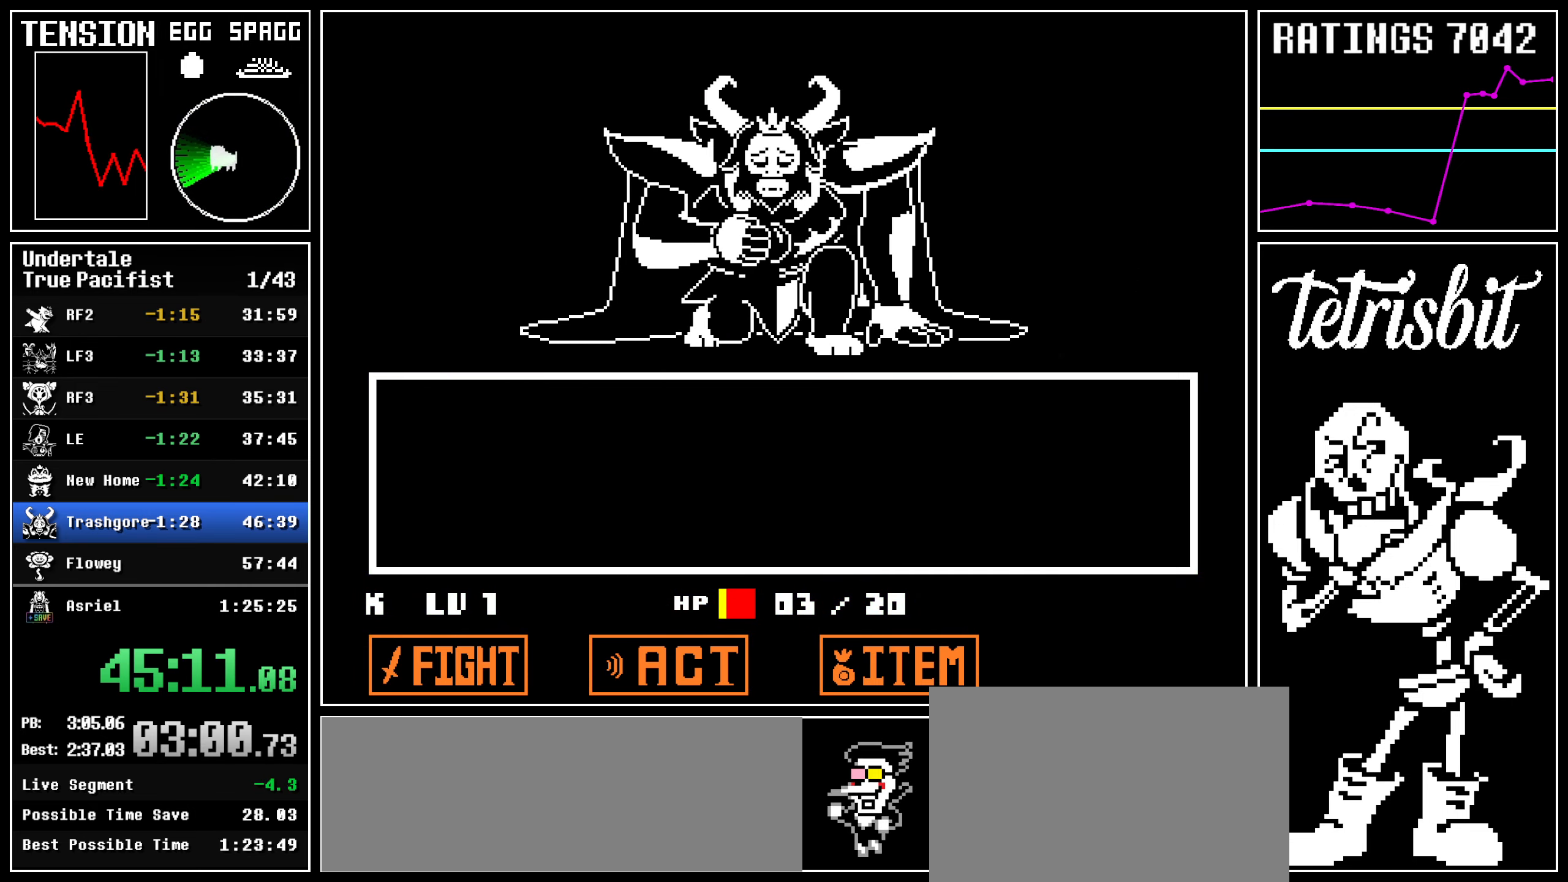
{"keys": ["left", "x", "z"]}
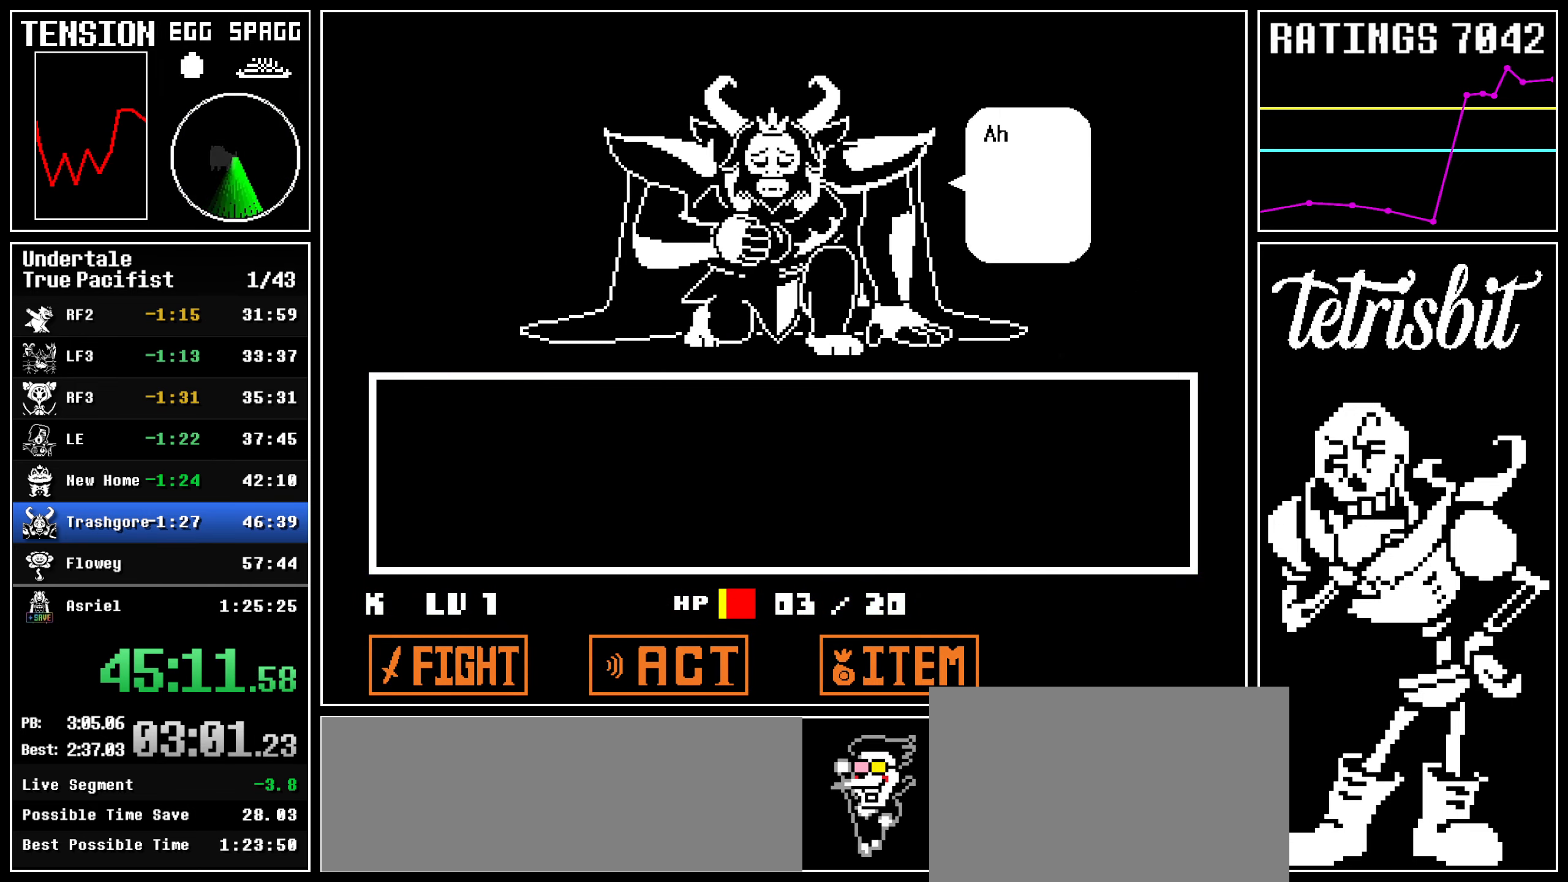
{"keys": ["left", "return"]}
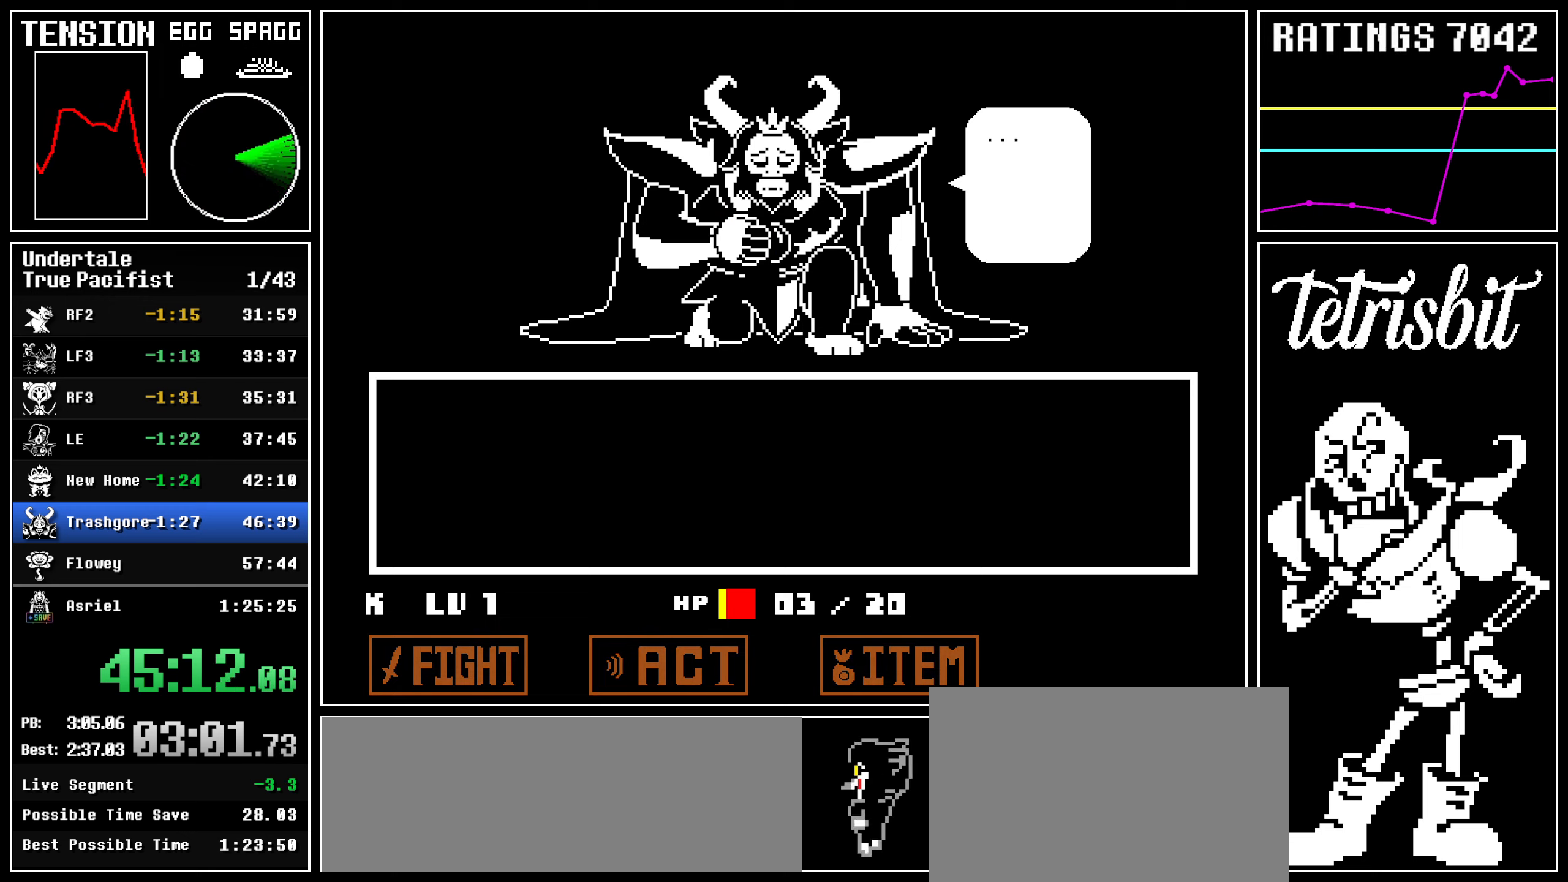
{"keys": ["left", "return", "z"], "events": [[17, "shift", "down"], [34, "shift", "up"], [67, "z", "down"], [84, "return", "up"], [134, "return", "down"], [150, "shift", "down"], [150, "z", "up"], [184, "shift", "up"], [217, "z", "down"], [234, "return", "up"], [267, "return", "down"], [284, "z", "up"], [300, "shift", "down"], [317, "shift", "up"], [350, "z", "down"], [367, "return", "up"], [417, "return", "down"], [434, "z", "up"], [450, "shift", "down"], [484, "shift", "up"], [500, "z", "down"]]}
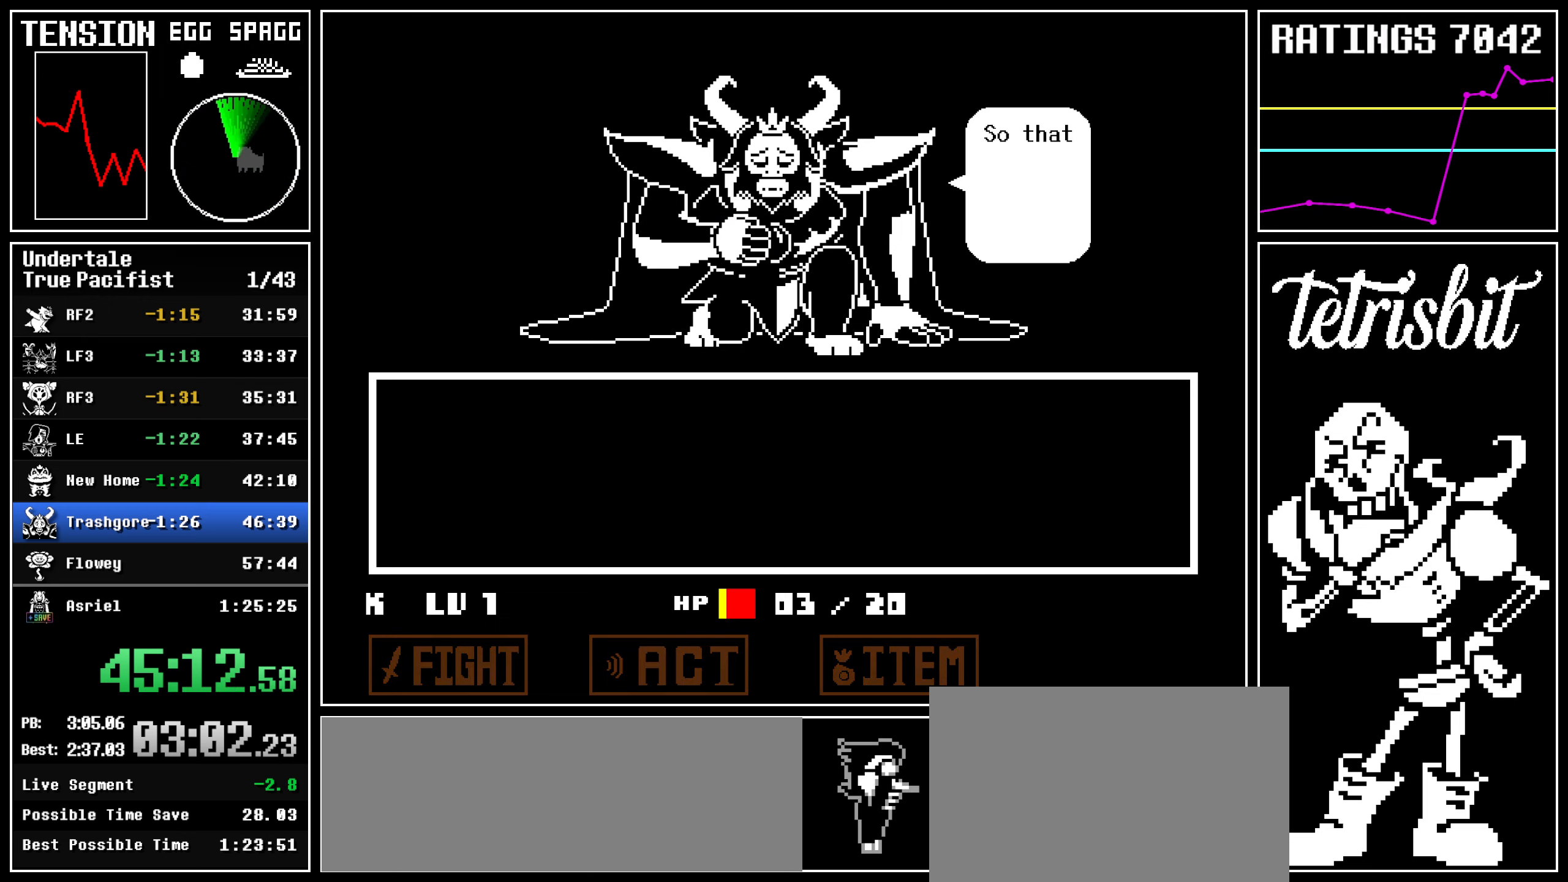
{"keys": ["left", "z"], "events": [[17, "return", "up"], [67, "return", "down"], [84, "z", "up"], [100, "shift", "down"], [117, "shift", "up"], [150, "z", "down"], [167, "return", "up"], [217, "return", "down"], [217, "z", "up"], [234, "shift", "down"], [267, "shift", "up"], [284, "z", "down"], [300, "return", "up"], [367, "return", "down"], [384, "z", "up"], [400, "shift", "down"], [417, "shift", "up"], [434, "z", "down"], [450, "return", "up"]]}
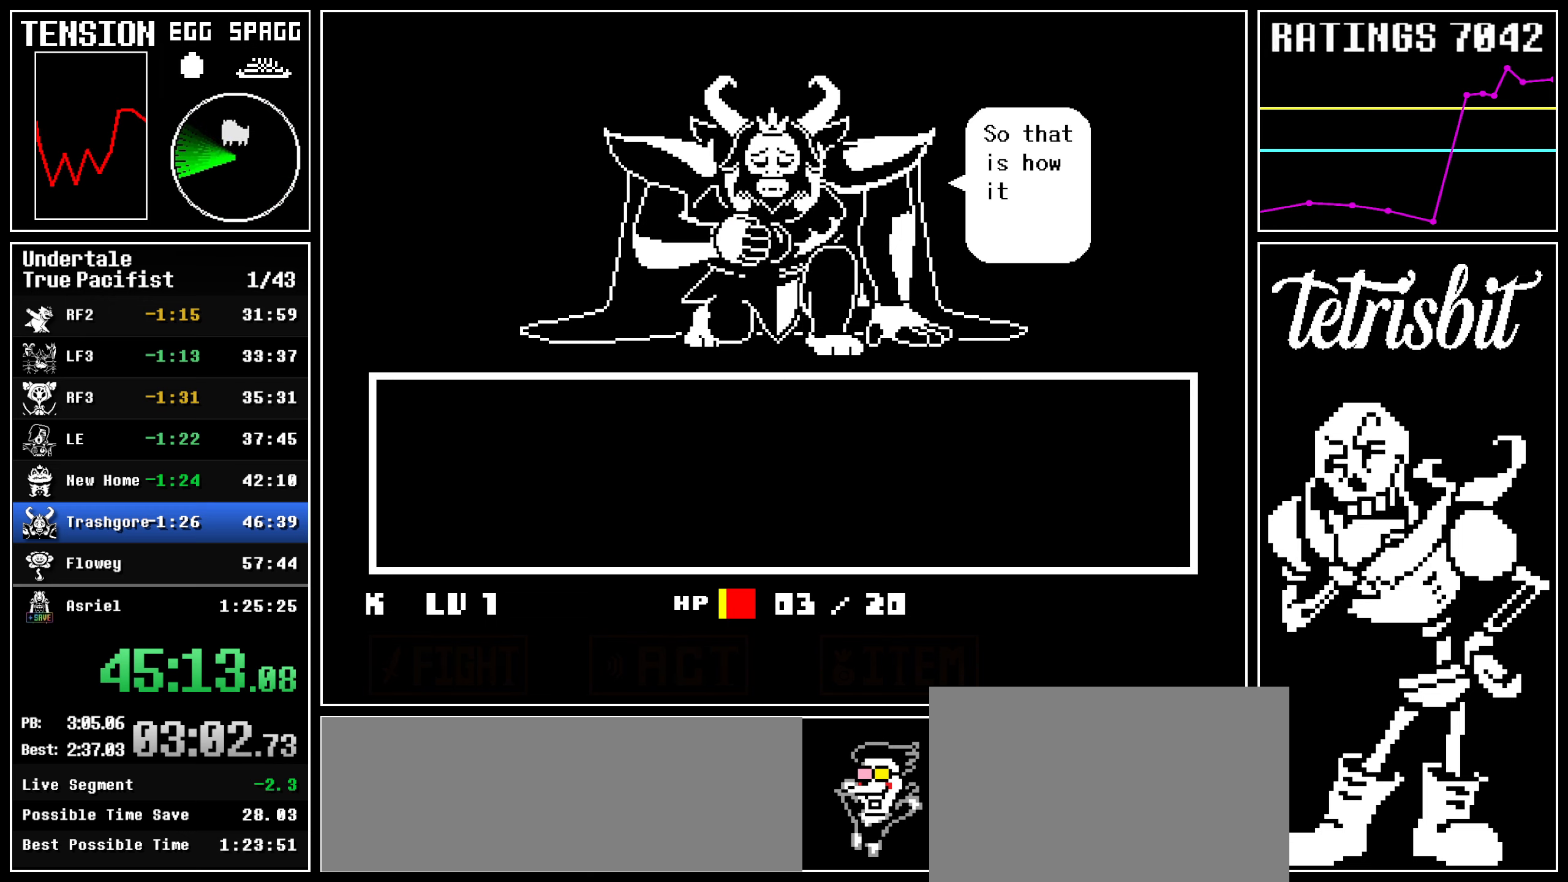
{"keys": ["left", "return"], "events": [[17, "return", "down"], [34, "shift", "down"], [34, "z", "up"], [84, "shift", "up"], [84, "z", "down"], [100, "return", "up"], [150, "return", "down"], [167, "z", "up"], [184, "shift", "down"], [217, "shift", "up"], [217, "z", "down"], [250, "return", "up"], [300, "return", "down"], [317, "z", "up"], [334, "shift", "down"], [350, "shift", "up"], [367, "z", "down"], [384, "return", "up"], [450, "return", "down"], [450, "z", "up"], [467, "shift", "down"], [484, "shift", "up"]]}
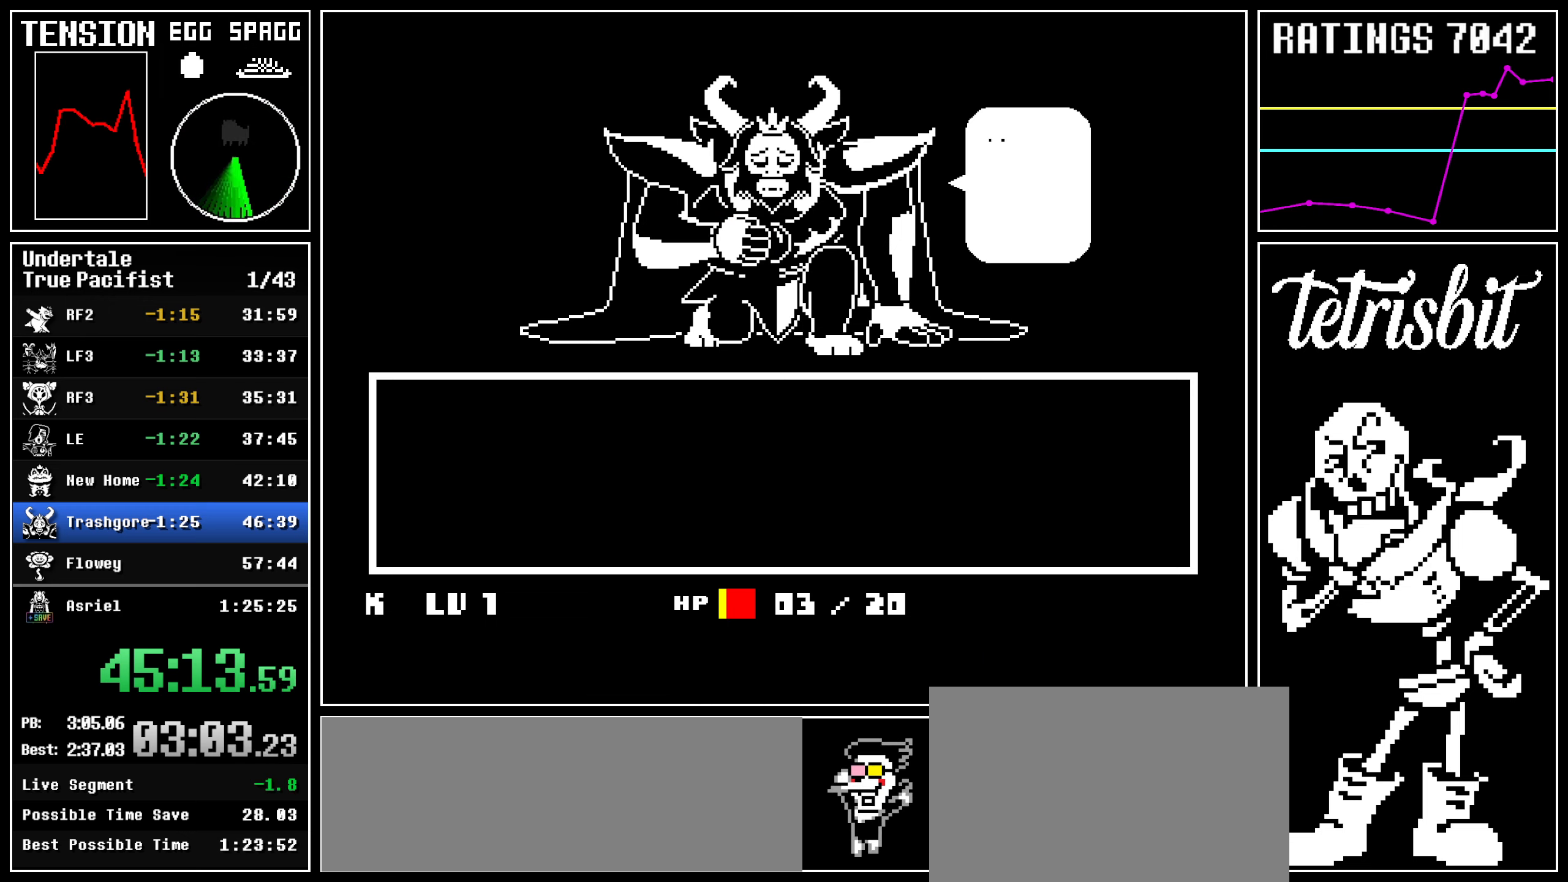
{"keys": ["left", "return", "z"], "events": [[17, "z", "down"], [34, "return", "up"], [84, "return", "down"], [100, "z", "up"], [117, "shift", "down"], [134, "shift", "up"], [167, "z", "down"], [184, "return", "up"], [234, "return", "down"], [250, "z", "up"], [267, "shift", "down"], [300, "shift", "up"], [300, "z", "down"], [334, "return", "up"], [384, "return", "down"], [384, "z", "up"], [400, "shift", "down"], [417, "shift", "up"], [417, "z", "down"]]}
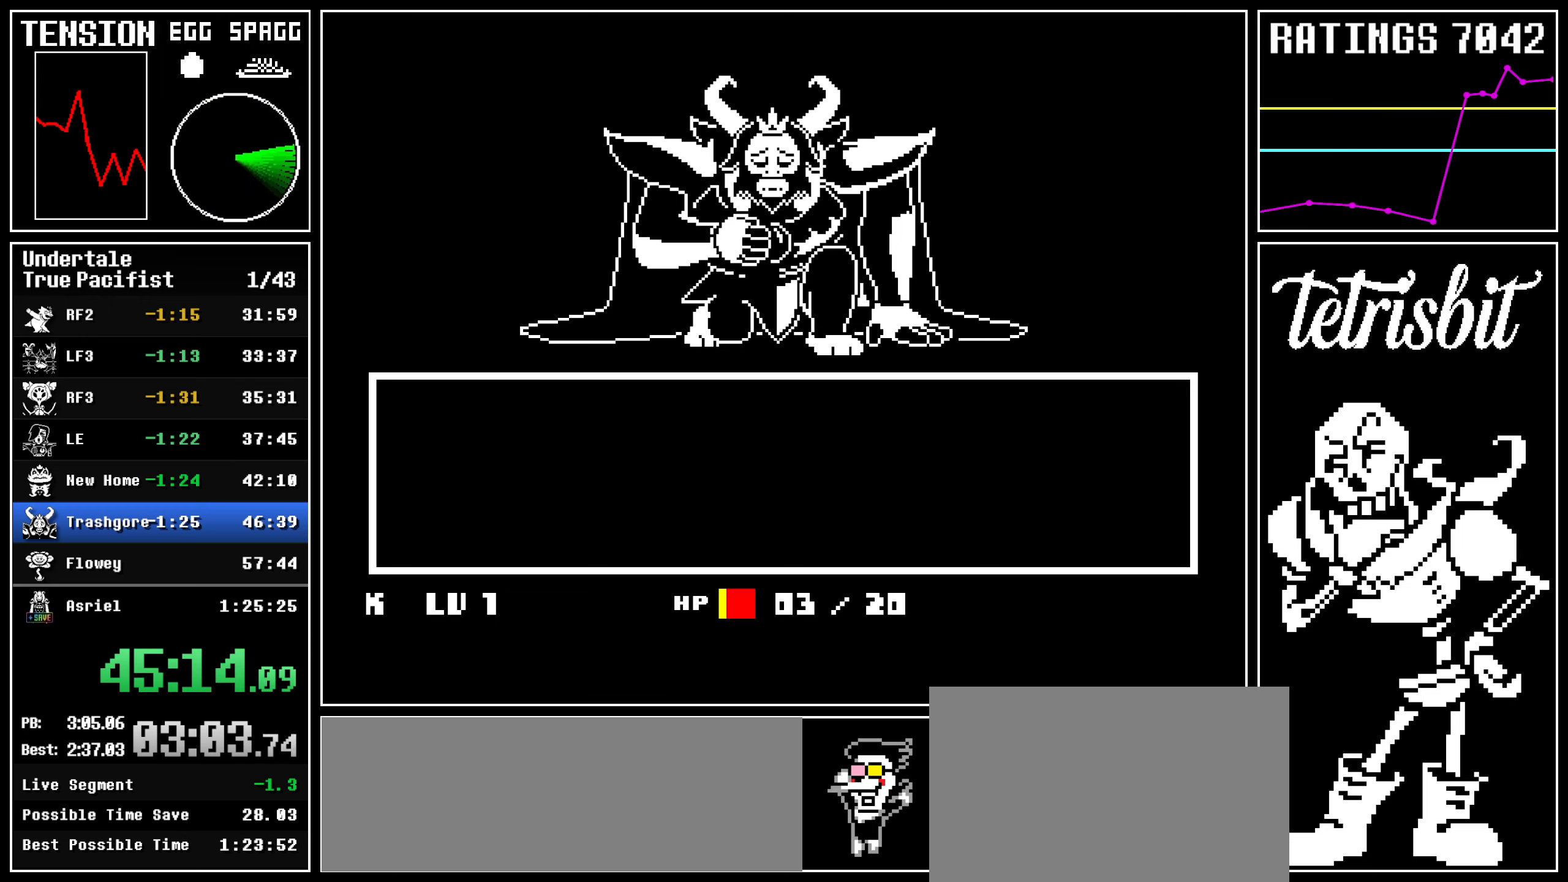
{"keys": ["left"], "events": [[17, "return", "up"], [50, "z", "up"]]}
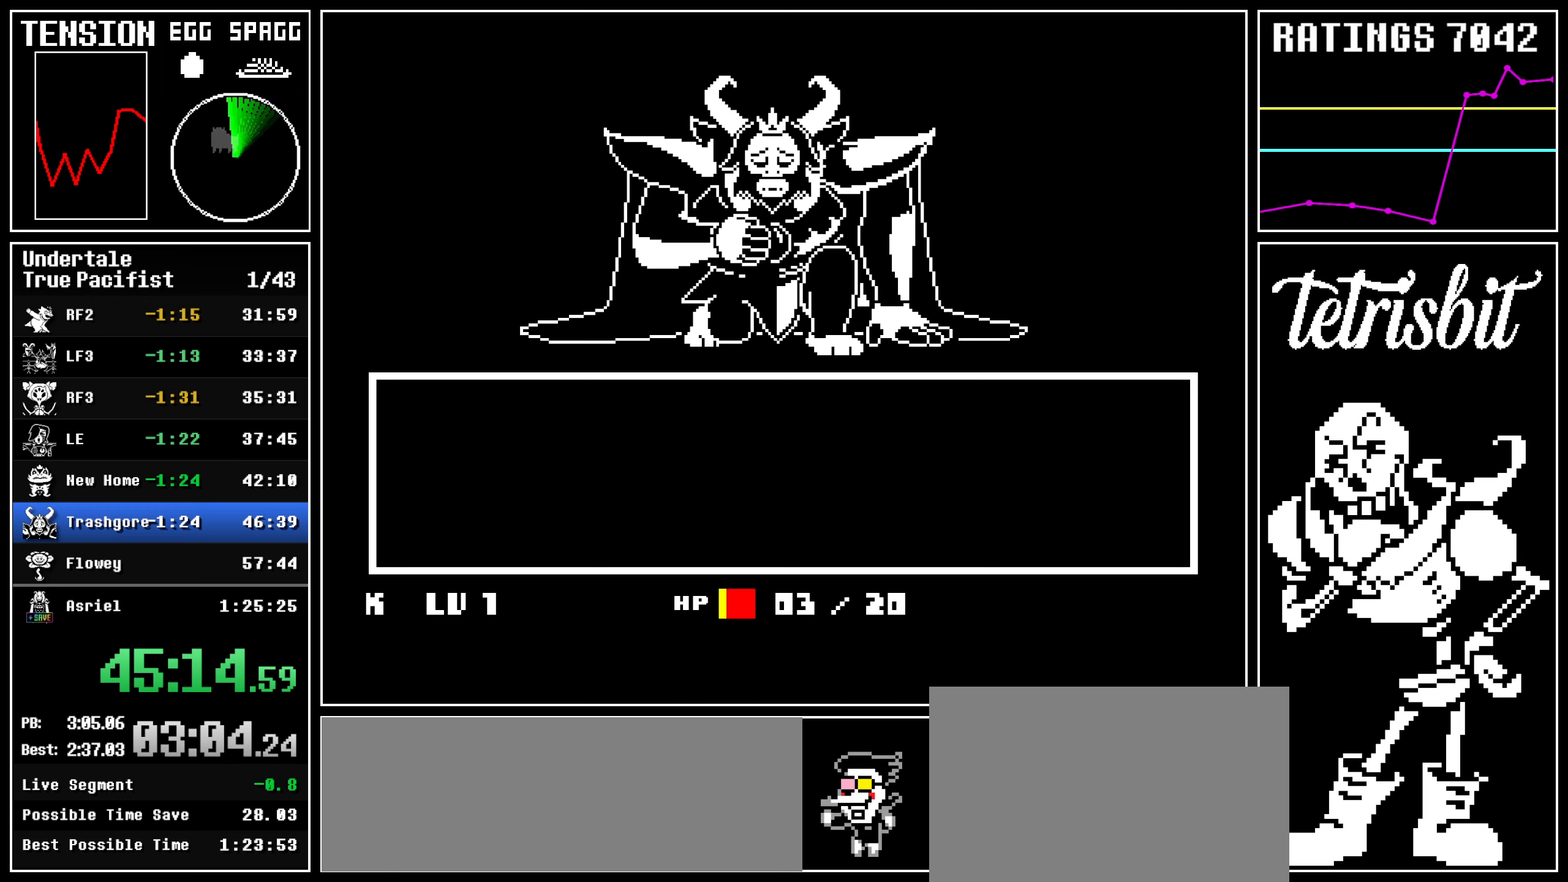
{"keys": ["left", "z"], "events": [[134, "return", "down"], [150, "shift", "down"], [184, "shift", "up"], [184, "z", "down"], [217, "return", "up"], [250, "z", "up"], [267, "return", "down"], [284, "shift", "down"], [317, "shift", "up"], [317, "z", "down"], [350, "return", "up"], [400, "return", "down"], [400, "z", "up"], [417, "shift", "down"], [450, "shift", "up"], [467, "z", "down"], [484, "return", "up"]]}
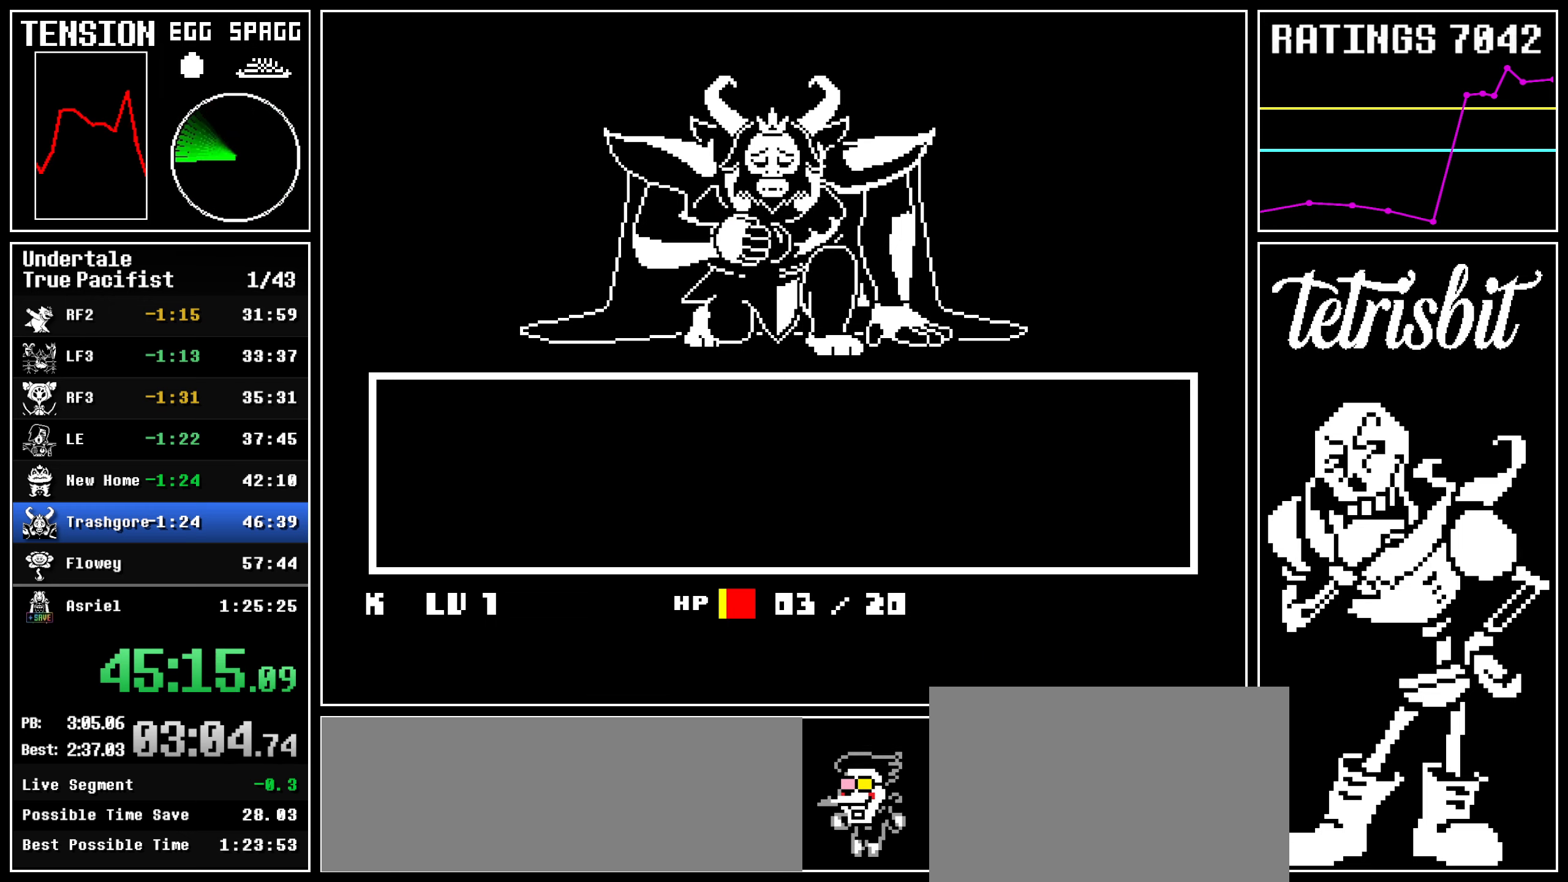
{"keys": ["left", "return", "shift"], "events": [[34, "z", "up"], [50, "return", "down"], [67, "shift", "down"], [100, "shift", "up"], [100, "z", "down"], [117, "return", "up"], [167, "return", "down"], [167, "z", "up"], [200, "shift", "down"], [217, "z", "down"], [234, "shift", "up"], [250, "return", "up"], [300, "return", "down"], [317, "z", "up"], [334, "shift", "down"], [350, "shift", "up"], [350, "z", "down"], [400, "return", "up"], [450, "return", "down"], [450, "z", "up"], [467, "shift", "down"]]}
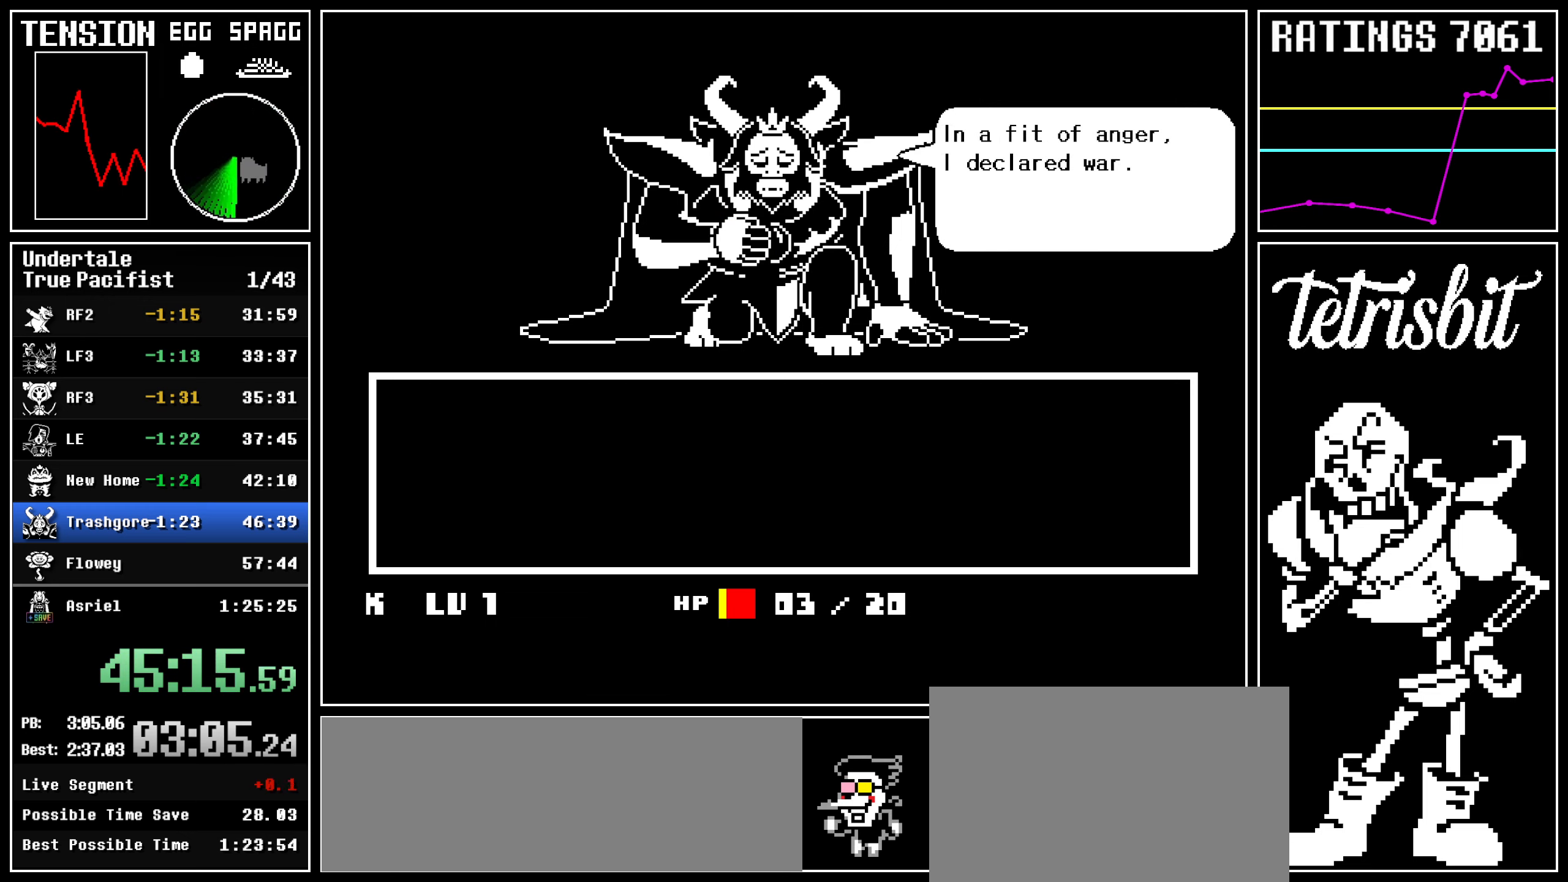
{"keys": ["left", "return"], "events": [[17, "return", "up"], [17, "shift", "up"], [17, "z", "down"], [84, "return", "down"], [84, "z", "up"], [100, "shift", "down"], [134, "shift", "up"], [134, "z", "down"], [167, "return", "up"], [217, "return", "down"], [217, "z", "up"], [250, "shift", "down"], [284, "shift", "up"], [284, "z", "down"], [317, "return", "up"], [367, "return", "down"], [367, "z", "up"], [384, "shift", "down"], [417, "shift", "up"], [417, "z", "down"], [450, "return", "up"], [500, "return", "down"], [500, "z", "up"]]}
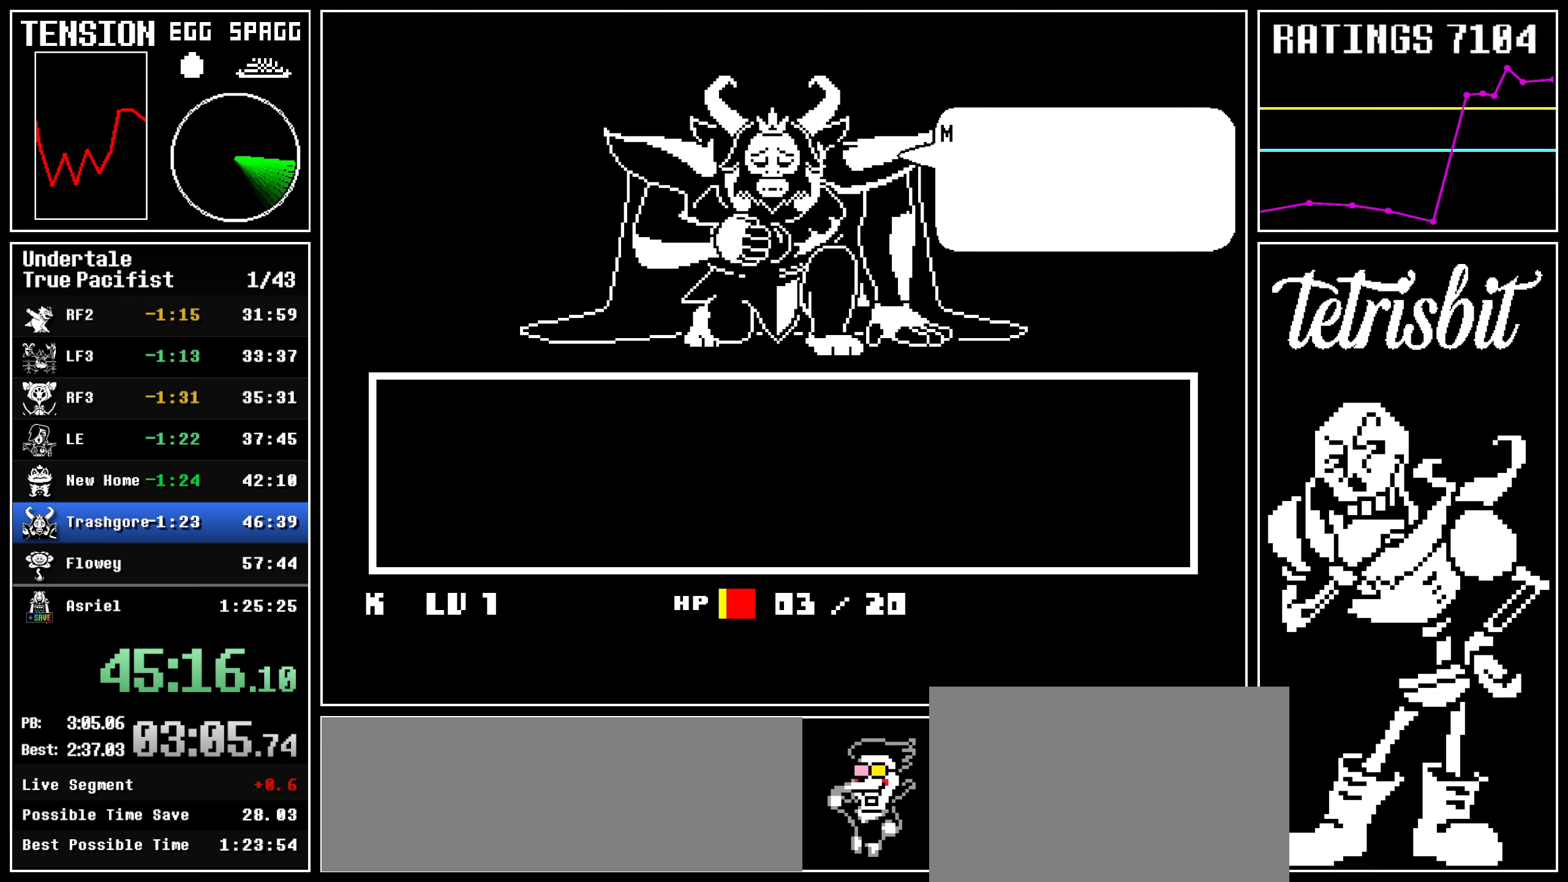
{"keys": ["left", "return", "z"], "events": [[34, "shift", "down"], [50, "shift", "up"], [50, "z", "down"], [100, "return", "up"], [134, "return", "down"], [150, "z", "up"], [184, "shift", "down"], [200, "shift", "up"], [200, "z", "down"], [234, "return", "up"], [267, "return", "down"], [284, "z", "up"], [317, "shift", "down"], [334, "shift", "up"], [334, "z", "down"], [367, "return", "up"], [400, "return", "down"], [417, "z", "up"], [434, "shift", "down"], [467, "shift", "up"], [484, "z", "down"]]}
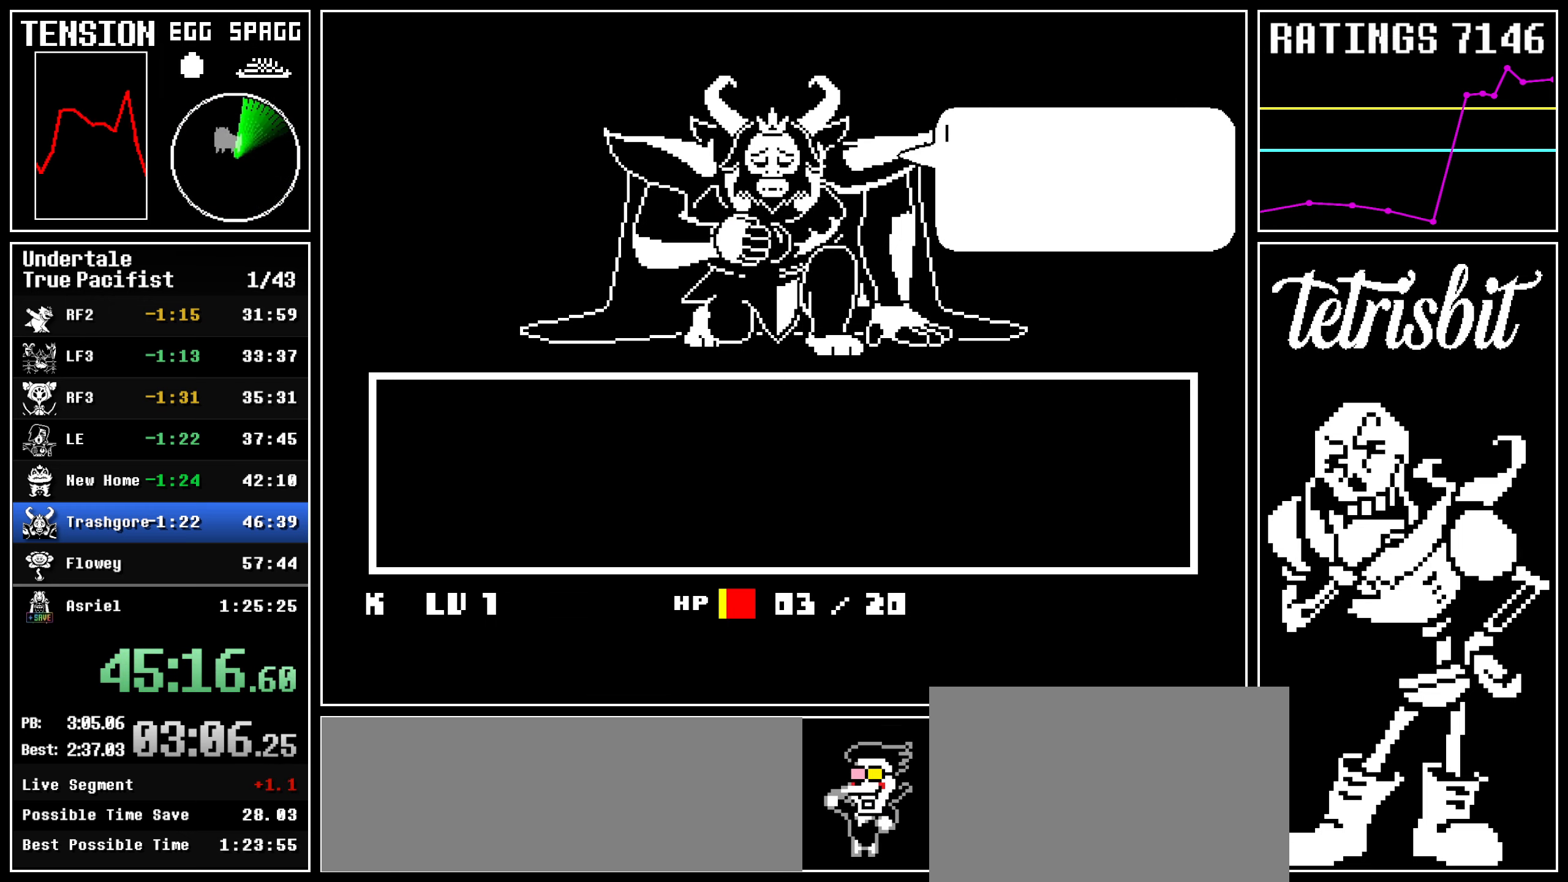
{"keys": ["left", "return", "shift"], "events": [[17, "return", "up"], [67, "return", "down"], [67, "z", "up"], [84, "shift", "down"], [117, "shift", "up"], [117, "z", "down"], [150, "return", "up"], [200, "return", "down"], [217, "shift", "down"], [217, "z", "up"], [250, "shift", "up"], [250, "z", "down"], [284, "return", "up"], [334, "return", "down"], [334, "z", "up"], [367, "shift", "down"], [400, "shift", "up"], [400, "z", "down"], [417, "return", "up"], [467, "return", "down"], [467, "z", "up"], [500, "shift", "down"]]}
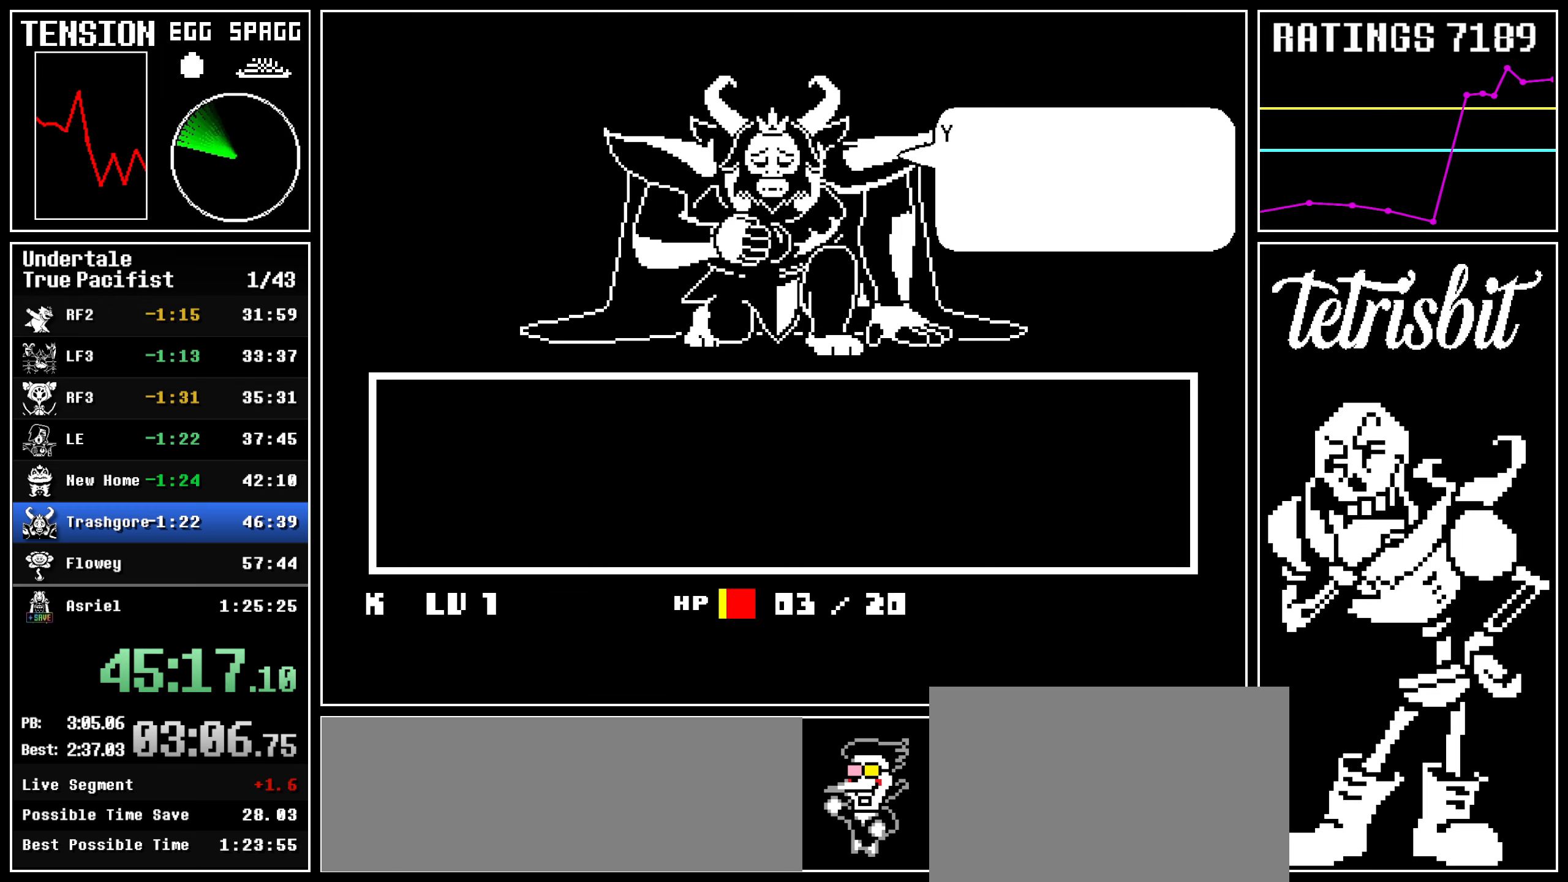
{"keys": ["left"], "events": [[34, "shift", "up"], [34, "z", "down"], [50, "return", "up"], [84, "return", "down"], [100, "z", "up"], [117, "shift", "down"], [150, "shift", "up"], [150, "z", "down"], [167, "return", "up"], [217, "return", "down"], [217, "z", "up"], [234, "shift", "down"], [284, "shift", "up"], [284, "z", "down"], [300, "return", "up"], [367, "z", "up"]]}
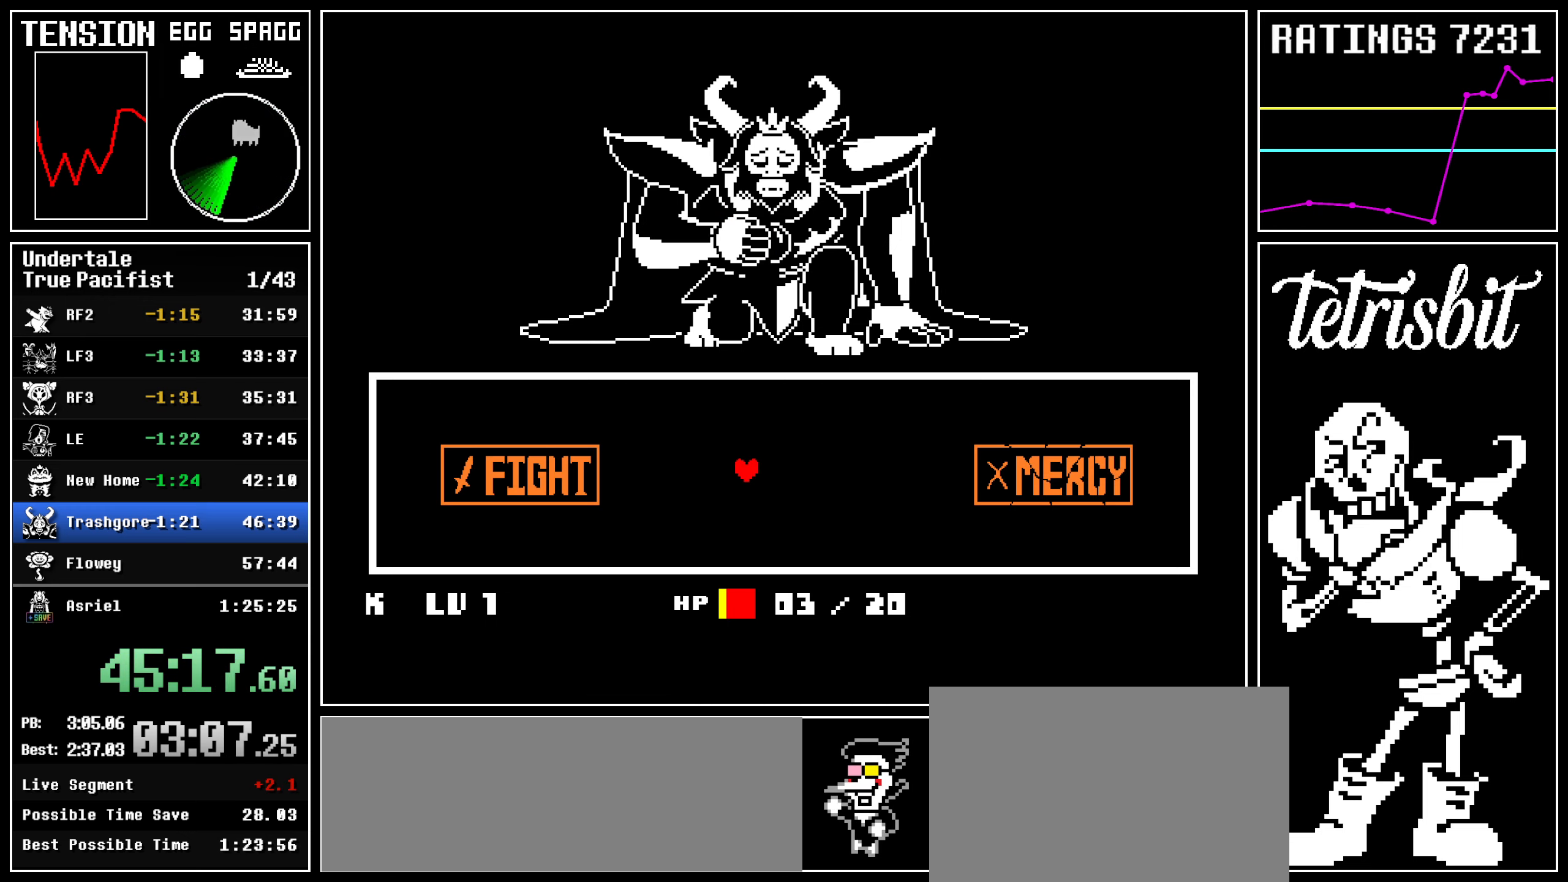
{"keys": ["left", "return", "z"], "events": [[67, "z", "down"], [150, "z", "up"], [167, "return", "down"], [184, "z", "down"], [250, "z", "up"], [317, "z", "down"], [384, "z", "up"], [450, "z", "down"]]}
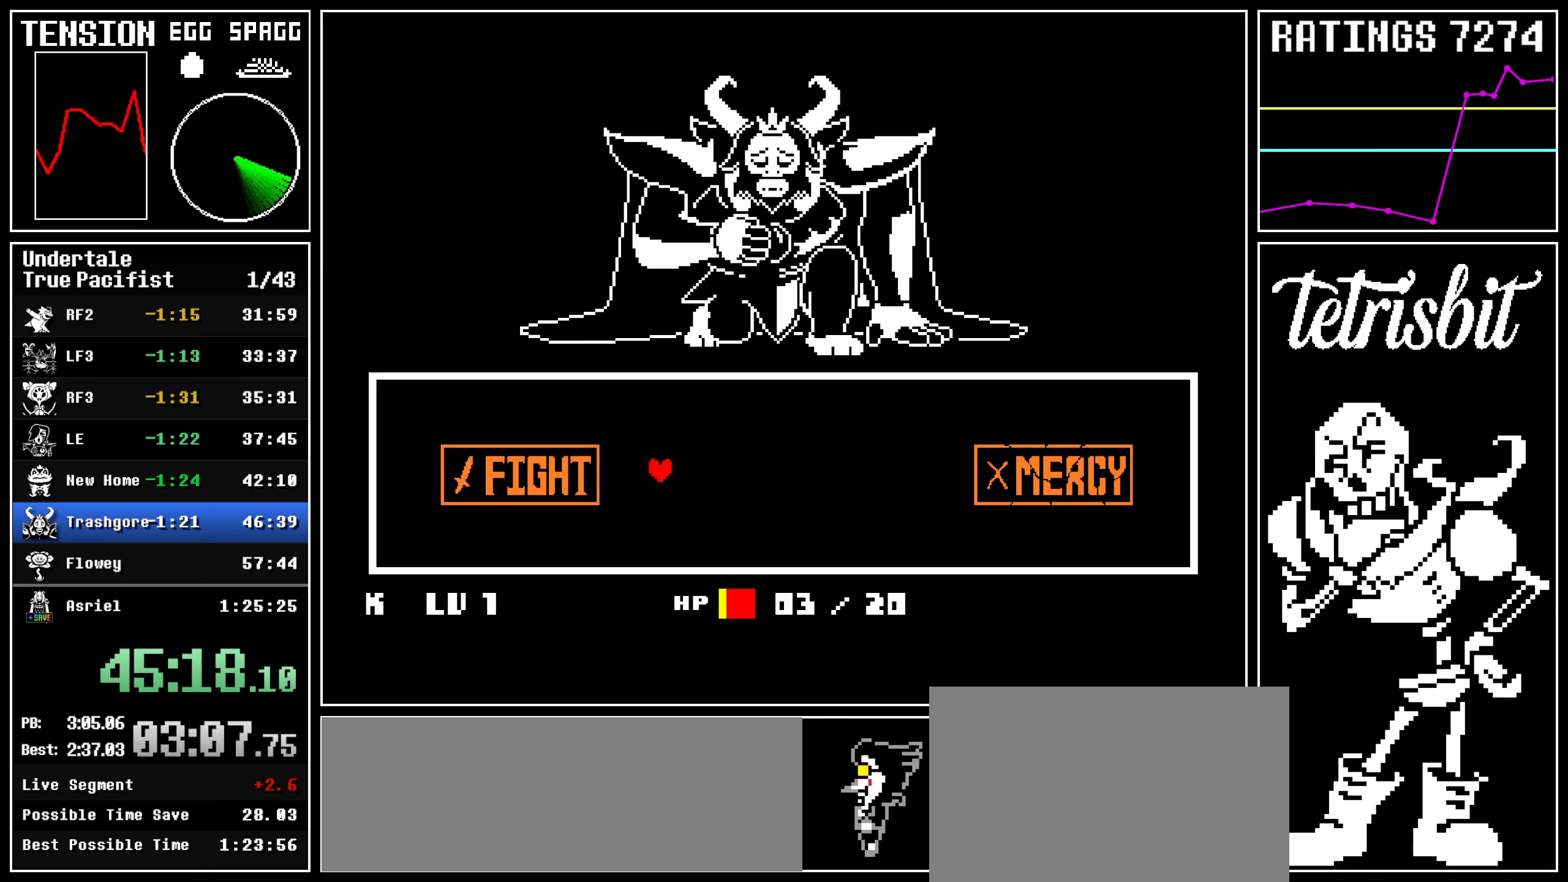
{"keys": ["left"], "events": [[34, "z", "up"], [67, "return", "up"], [117, "return", "down"], [134, "z", "down"], [167, "z", "up"], [184, "z", "down"], [217, "return", "up"], [250, "return", "down"], [300, "return", "up"], [334, "return", "down"], [384, "return", "up"], [434, "z", "up"]]}
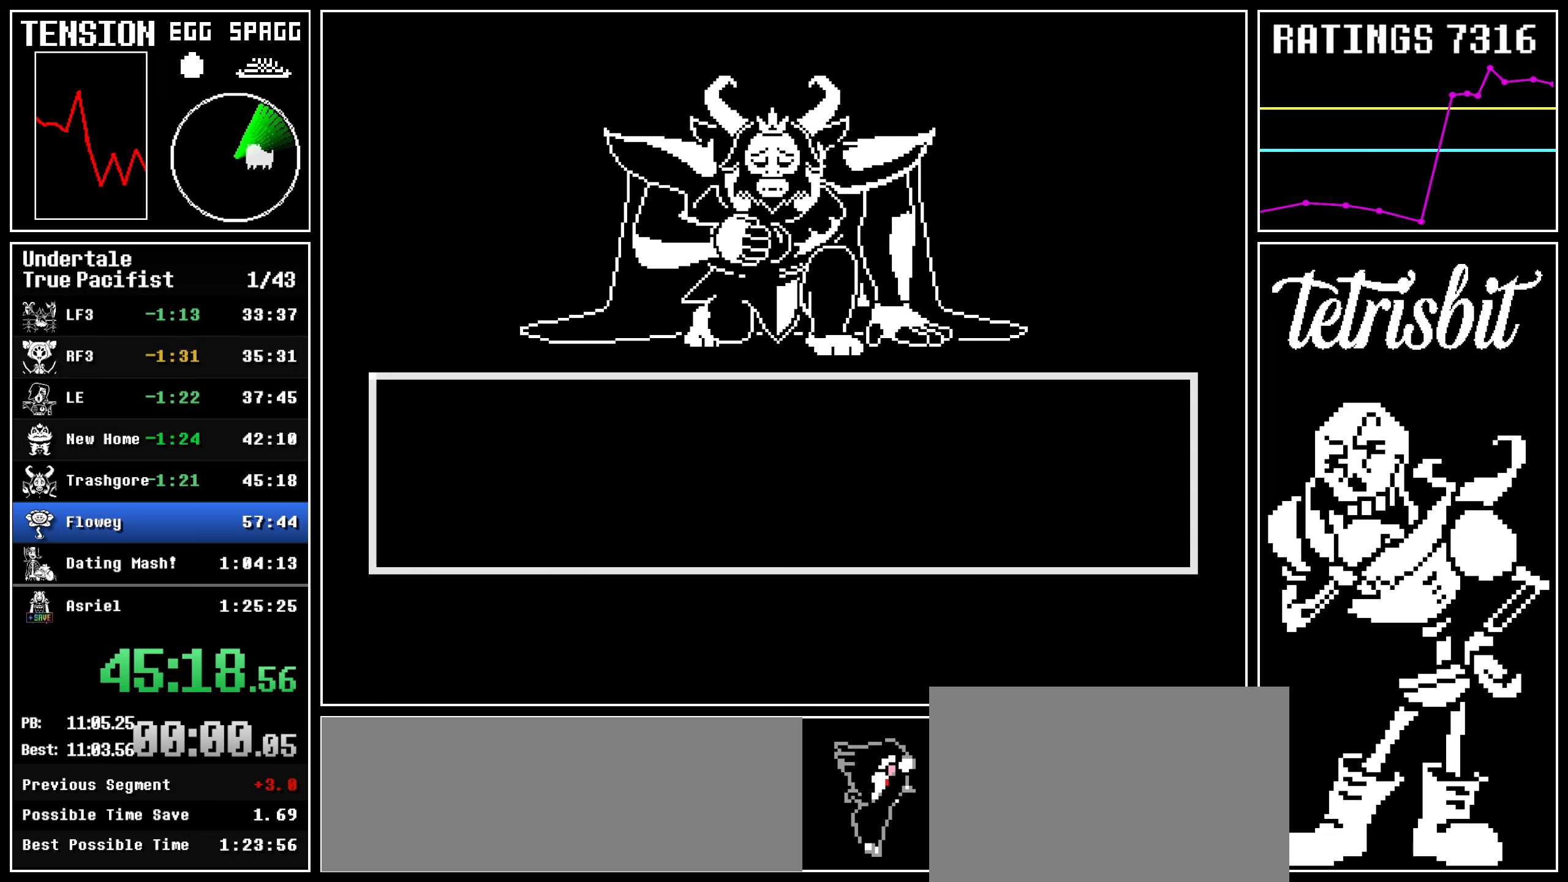
{"keys": [], "events": [[234, "left", "up"]]}